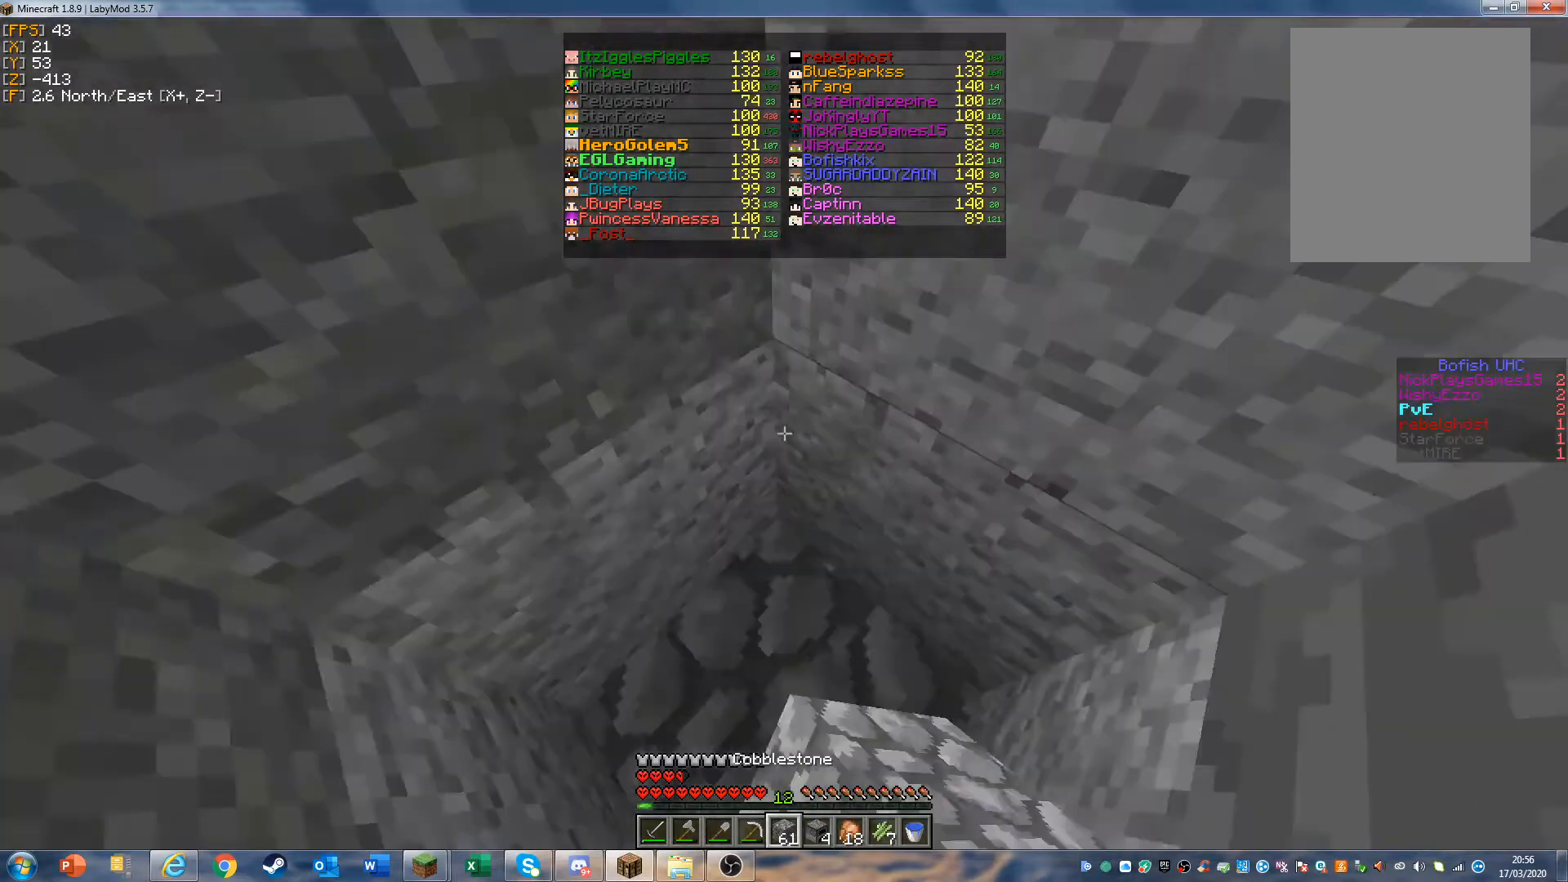
Gameplay with keyboard and mouse; each line is a JSON object with the keys and mouse buttons held at the frame after it. "events" lists presses ("down") and releases ("up") of "a", "d", "s", "w", "mouse_left" and "mouse_right" between this image and that frame as [ms after this image, input, new state], when the widget could be followed in between. "mouse_left", "mouse_right" = the "left", "right" buttons of the "mouse" list. No other keys are recorded. Fast repeated clicks can show as one long hold. Mouse movement is not recorded.
{"keys": [], "mouse": [], "events": [[333, "mouse_right", "down"], [467, "mouse_right", "up"]]}
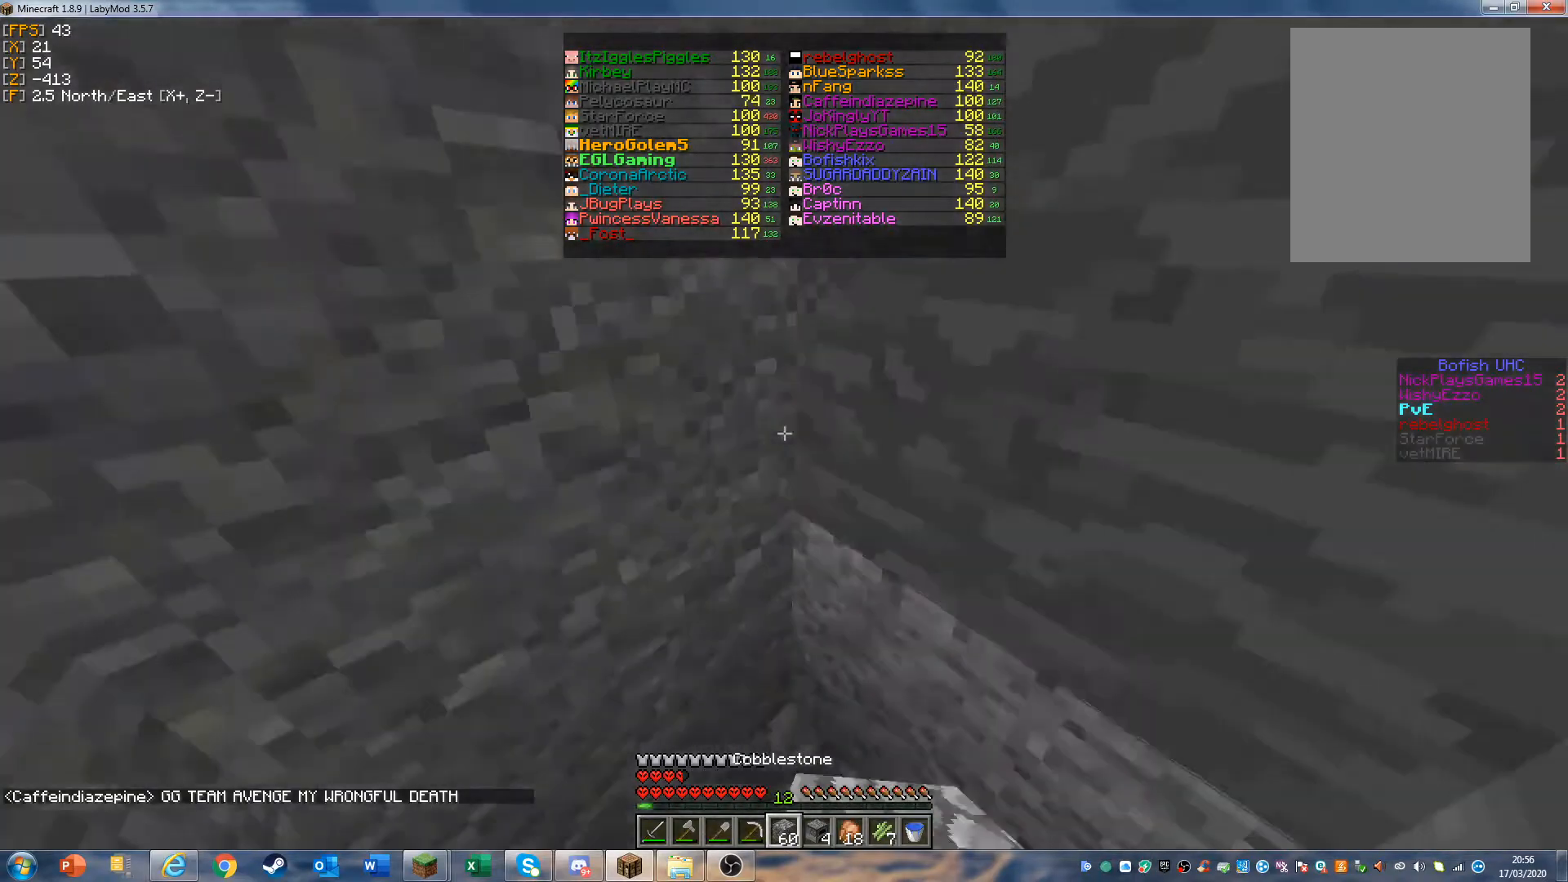
{"keys": [], "mouse": ["right"], "events": [[300, "mouse_right", "down"]]}
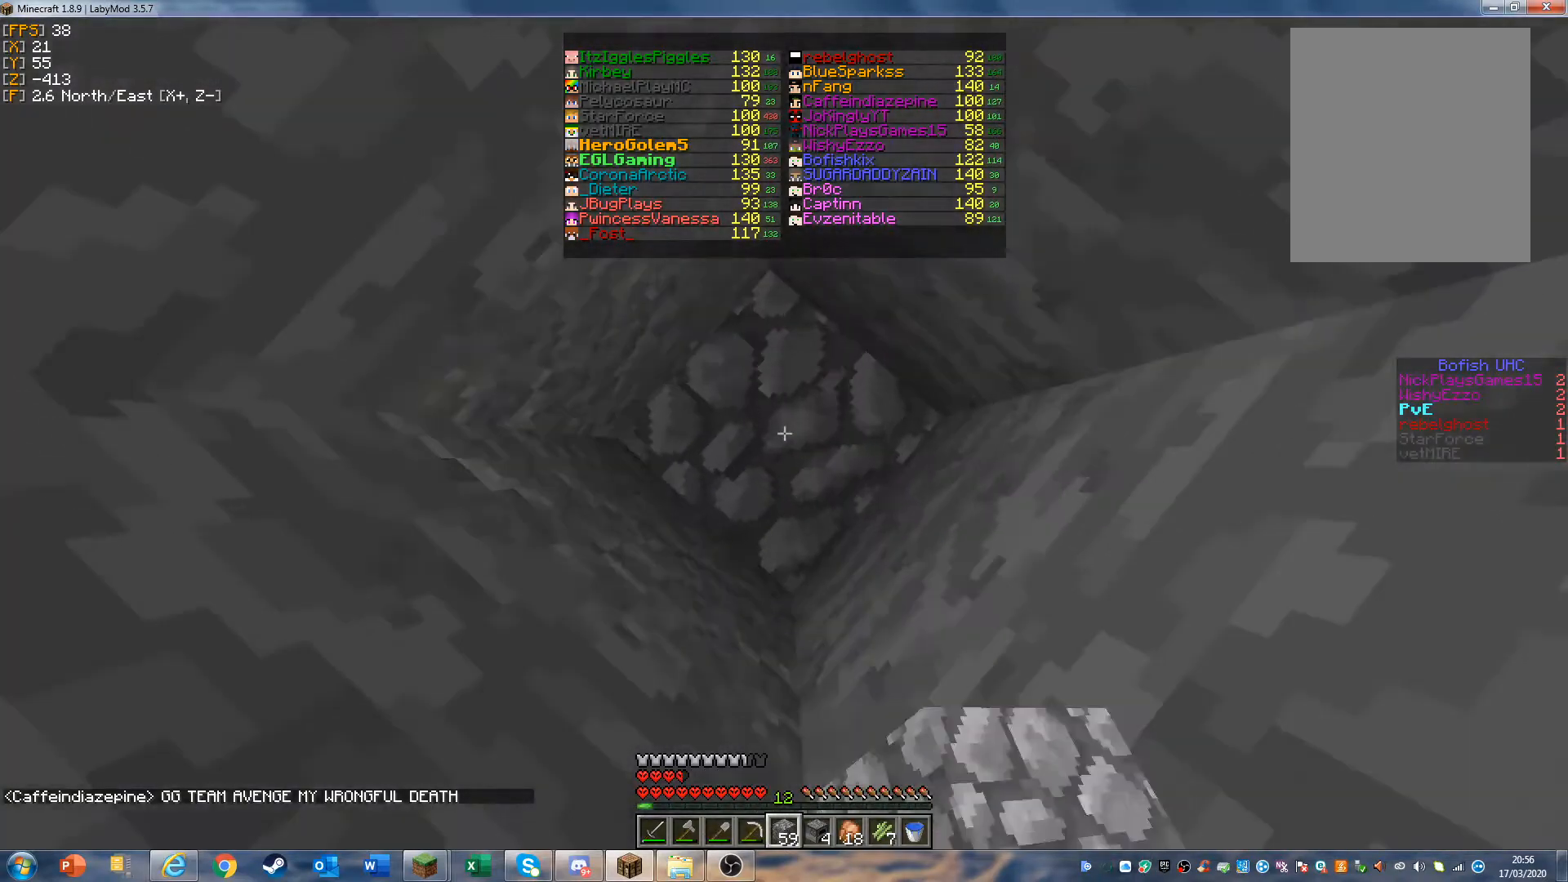
{"keys": [], "mouse": ["right"], "events": []}
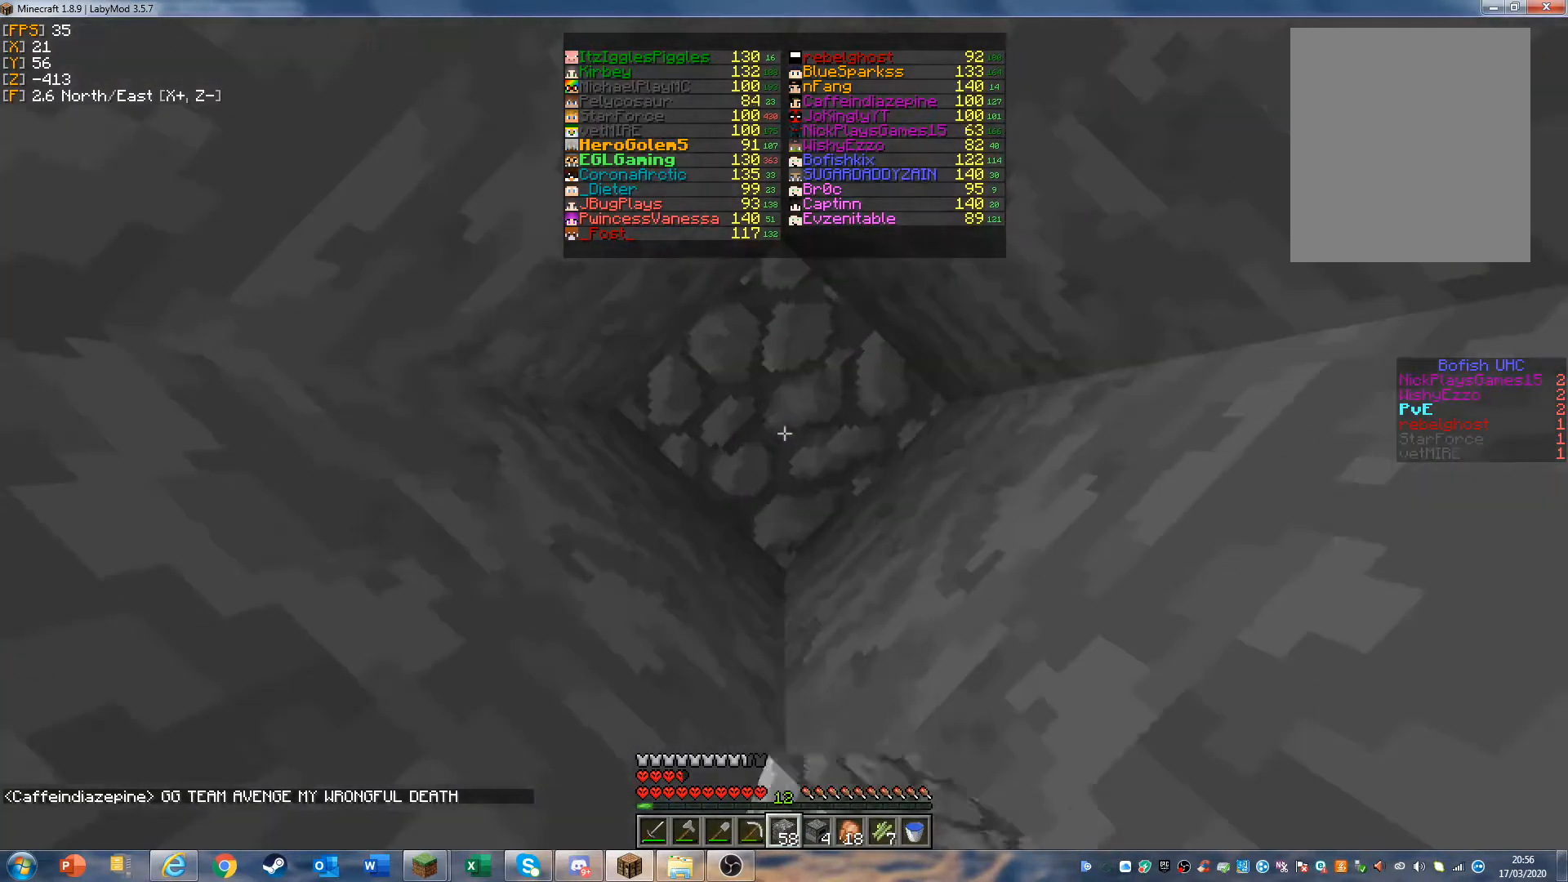
{"keys": [], "mouse": ["right"], "events": []}
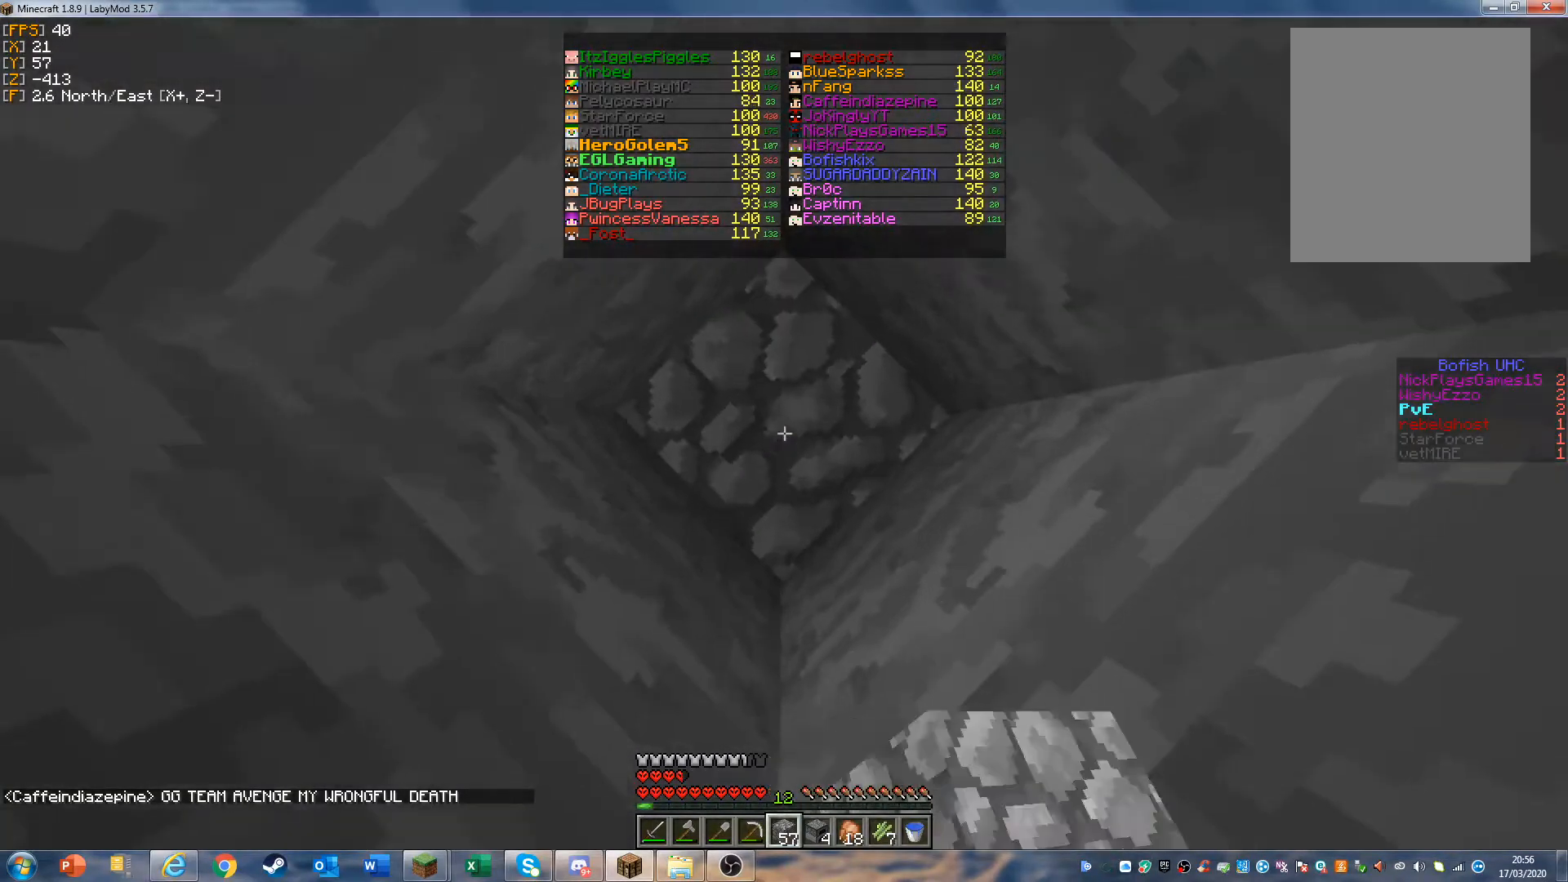
{"keys": [], "mouse": ["left"], "events": [[133, "mouse_right", "up"], [300, "mouse_left", "down"]]}
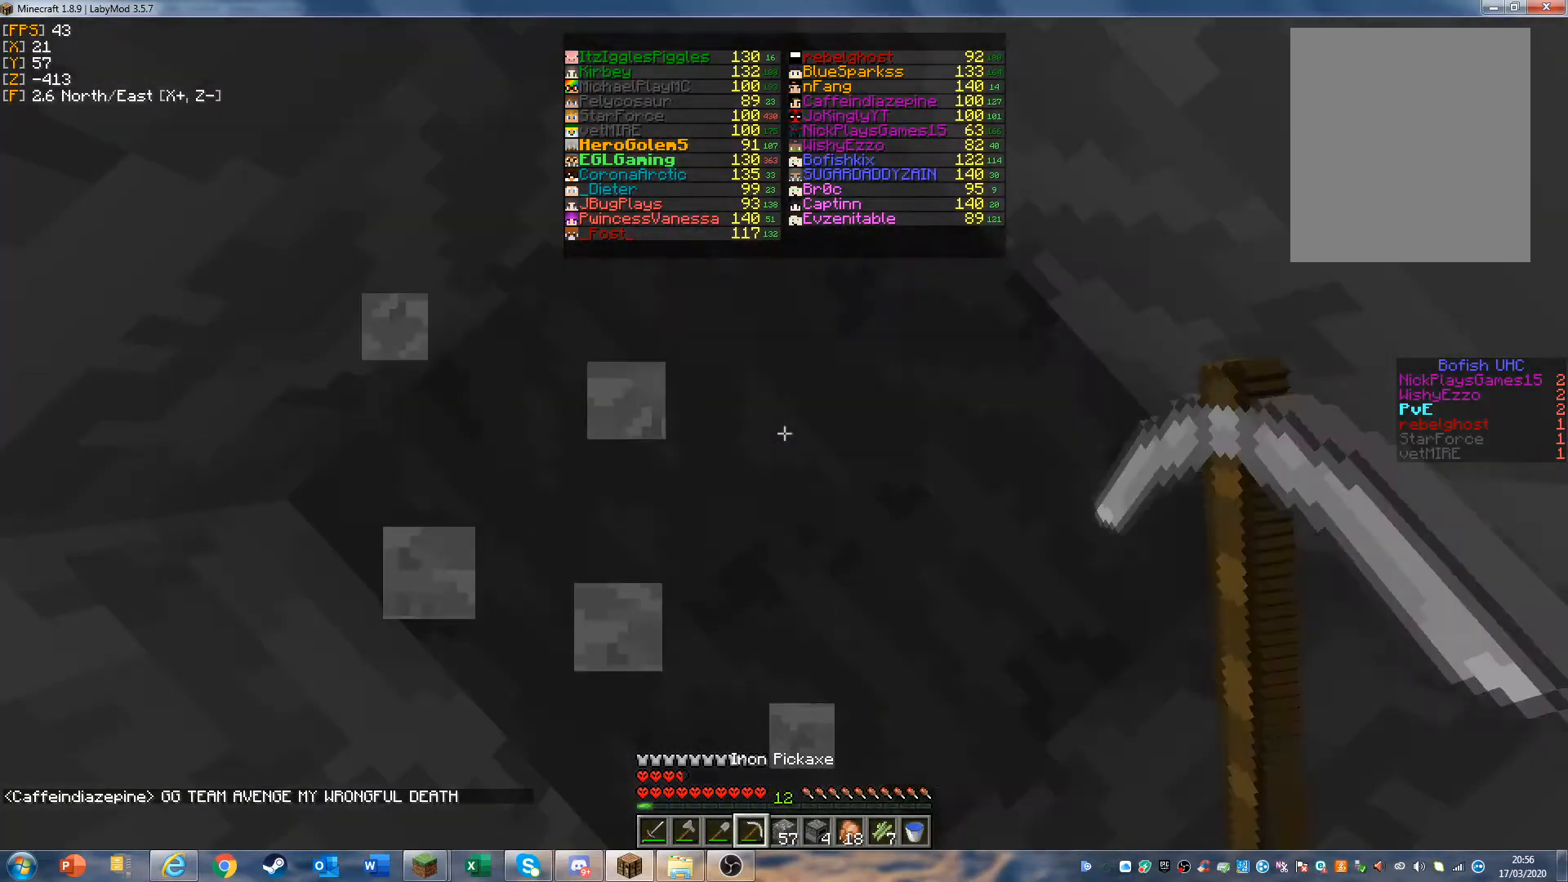
{"keys": [], "mouse": ["left"], "events": []}
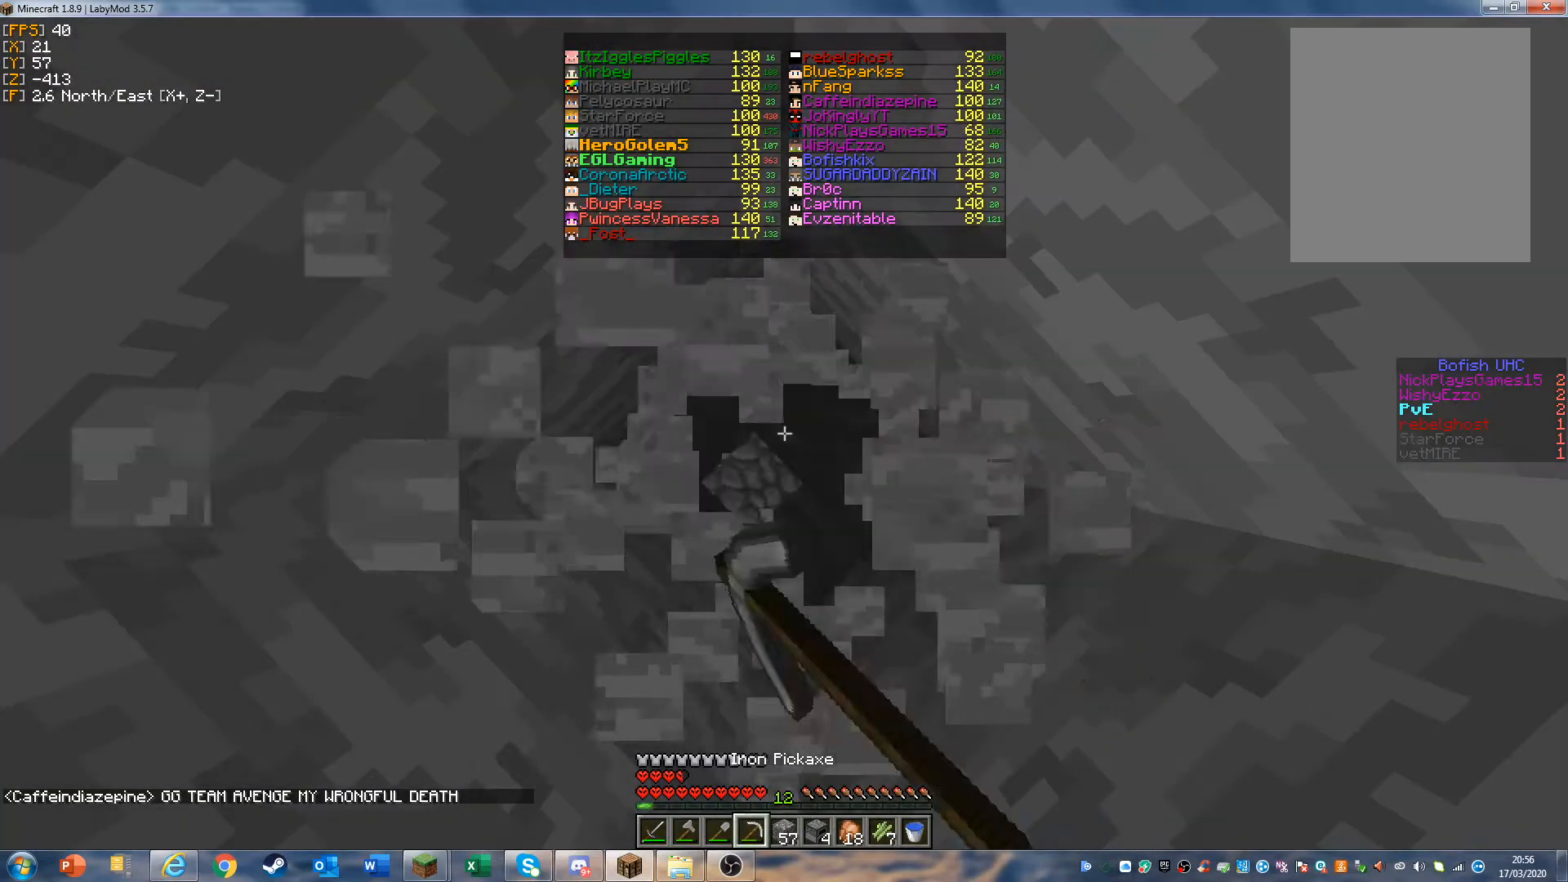
{"keys": [], "mouse": ["left"], "events": []}
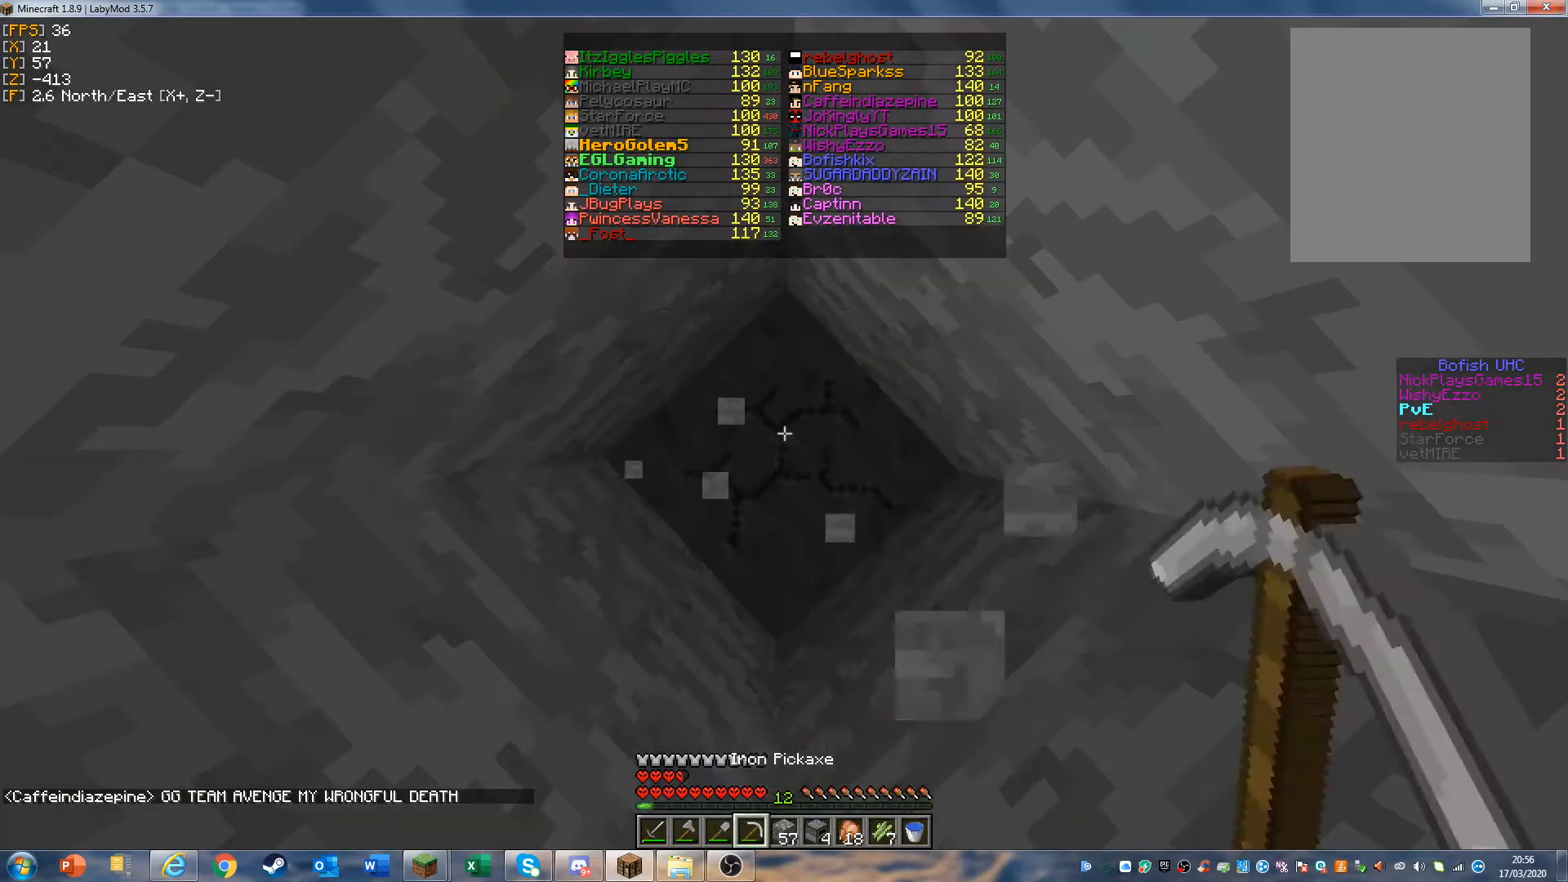
{"keys": [], "mouse": ["left"], "events": []}
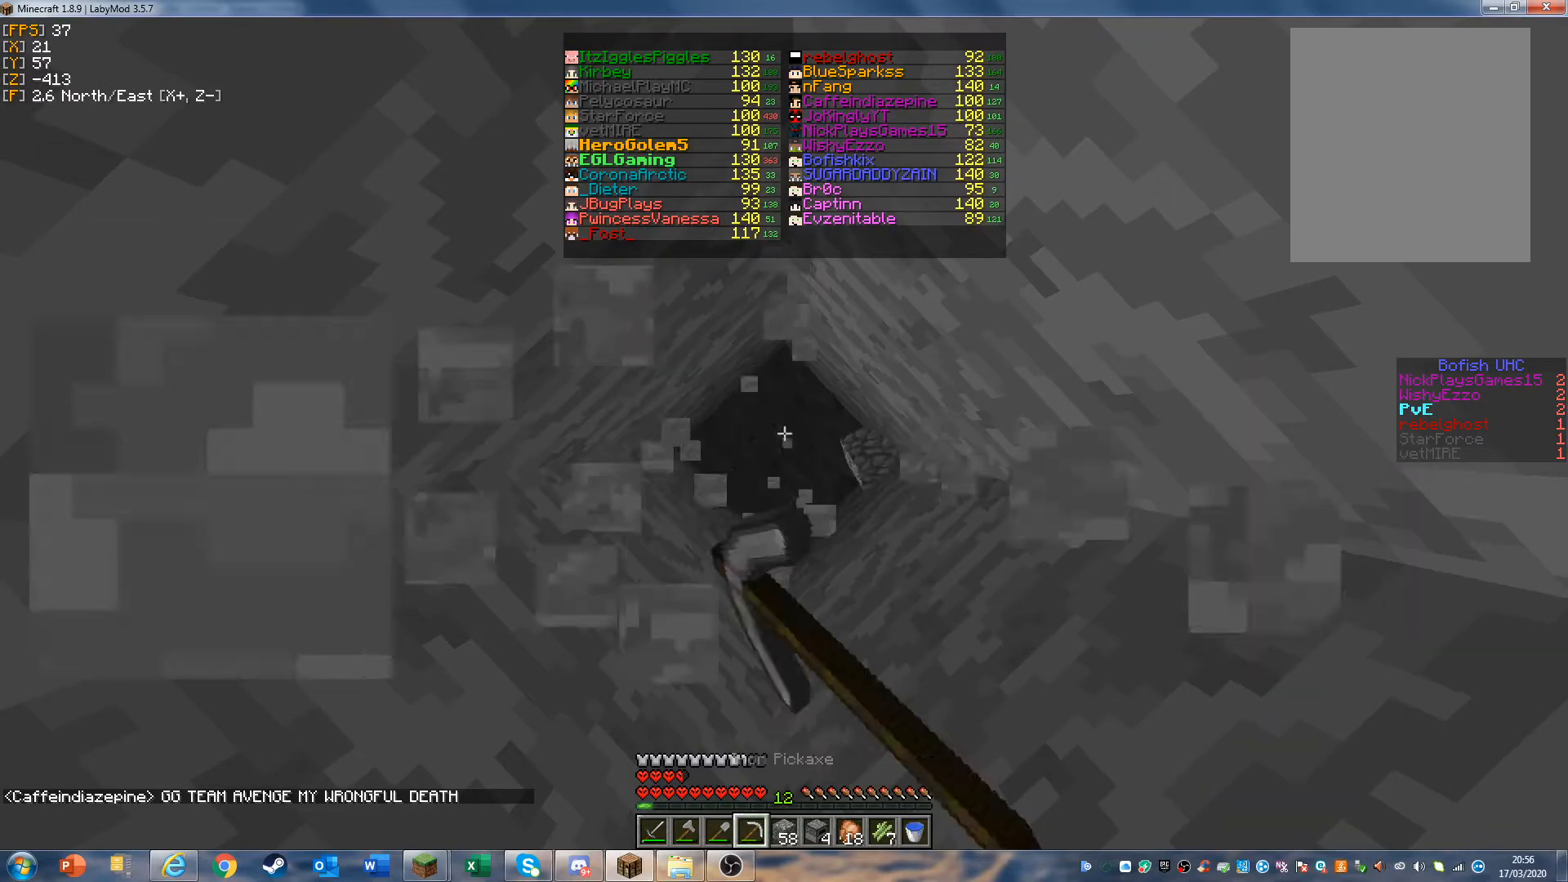
{"keys": [], "mouse": ["left"], "events": []}
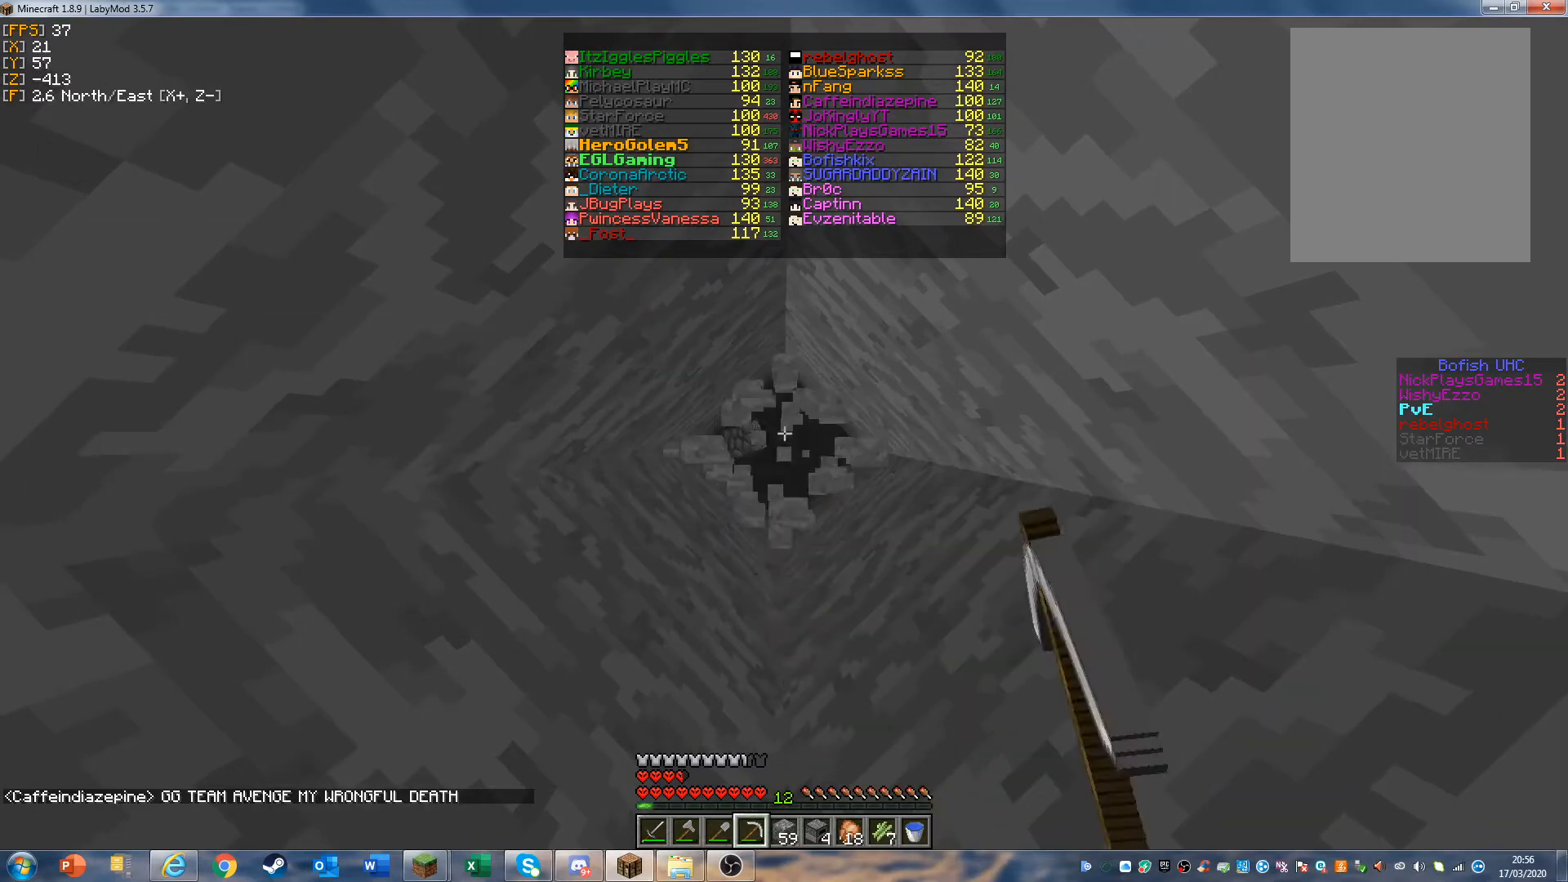
{"keys": [], "mouse": ["left"], "events": []}
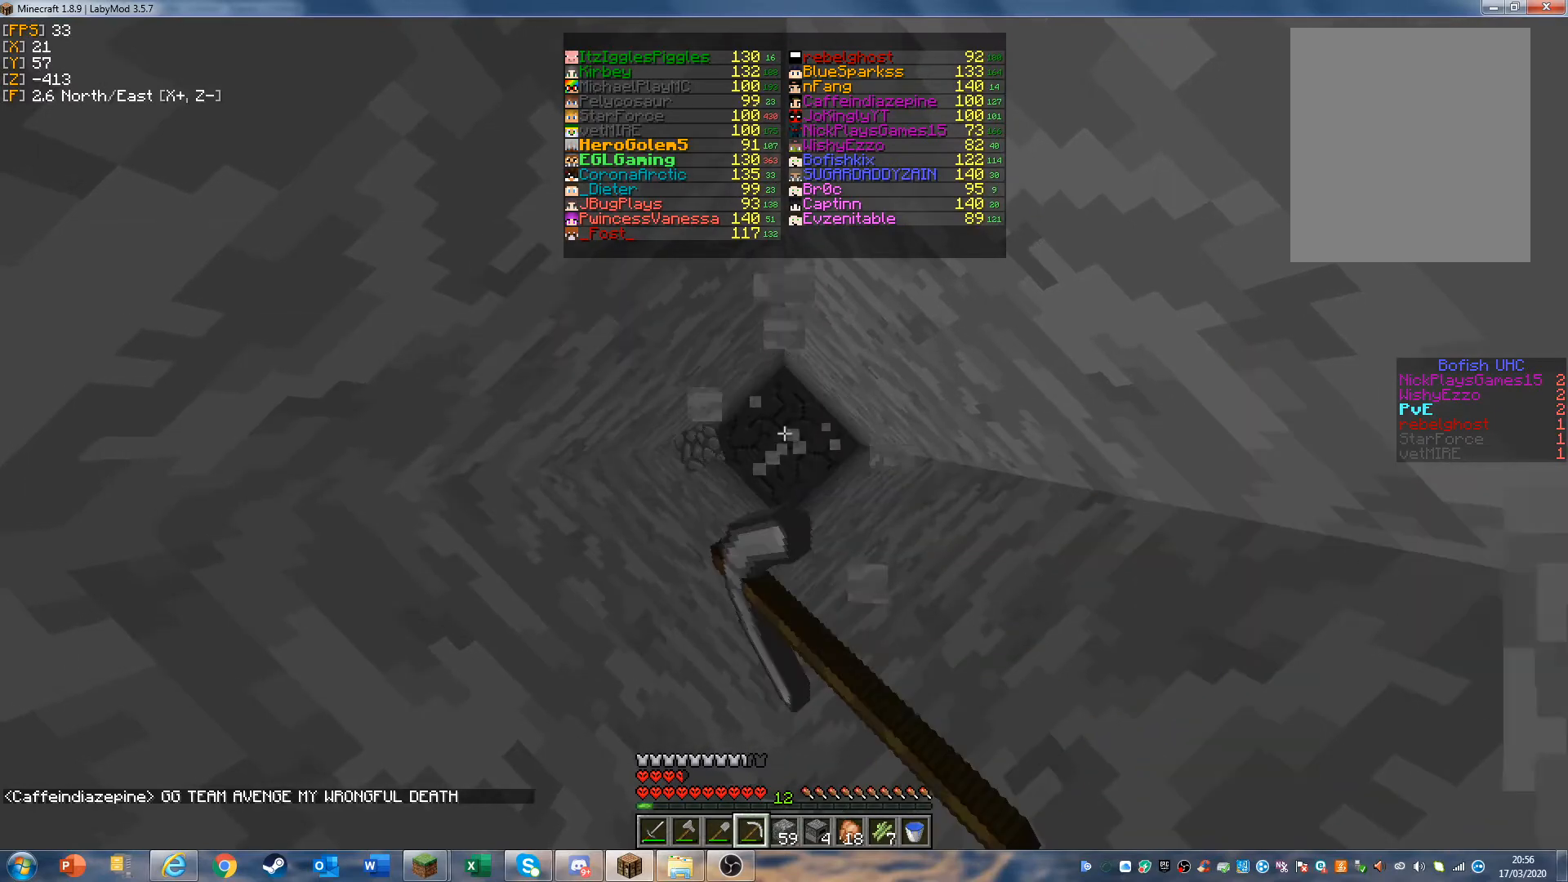
{"keys": [], "mouse": ["left"], "events": []}
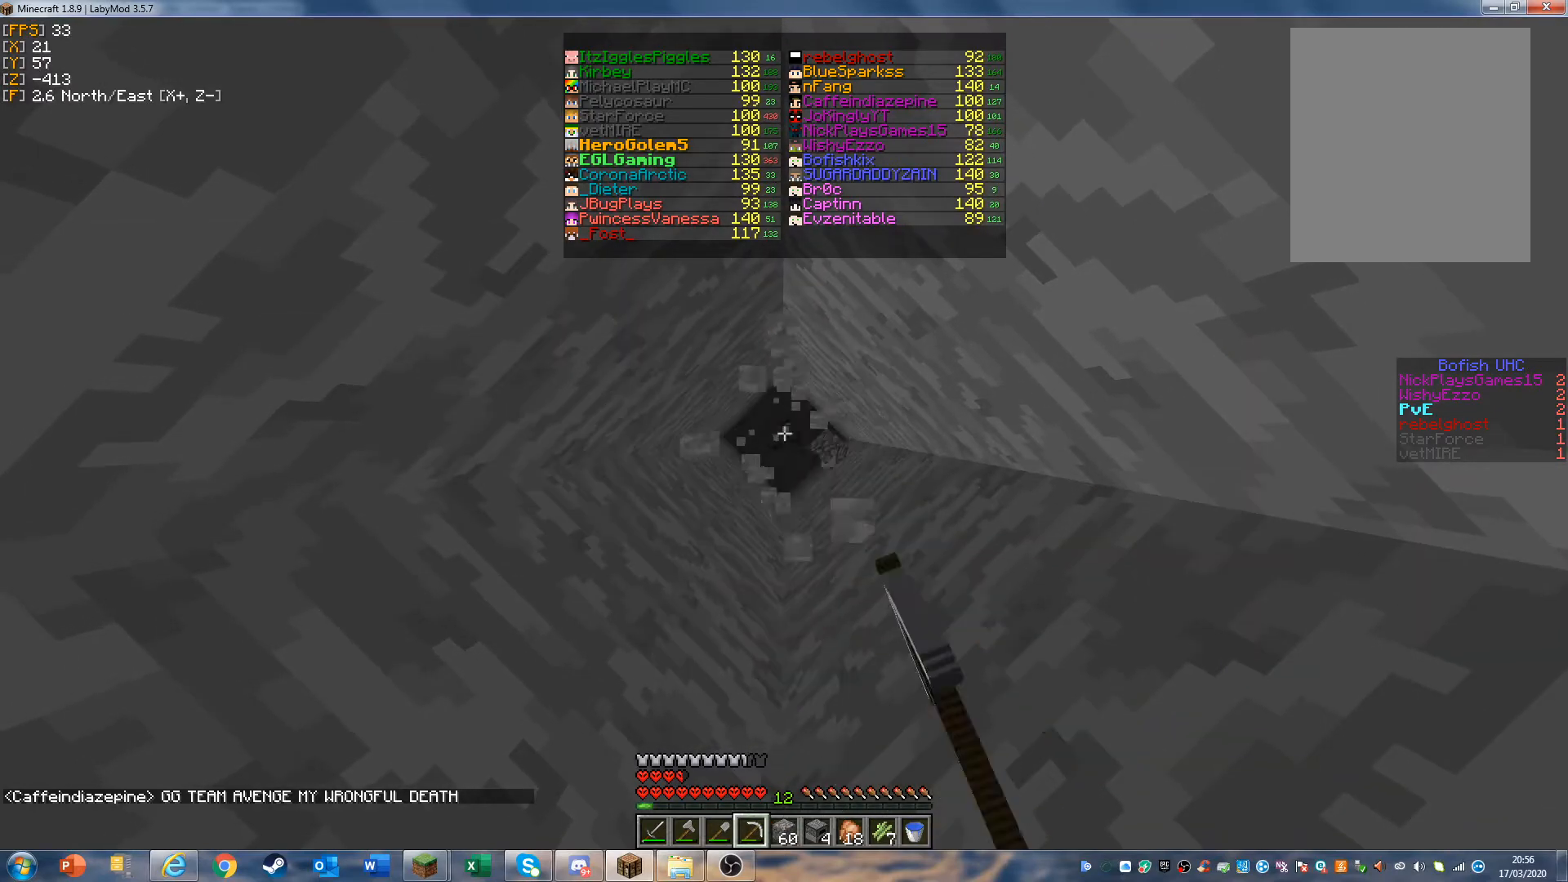
{"keys": [], "mouse": [], "events": [[467, "mouse_left", "up"]]}
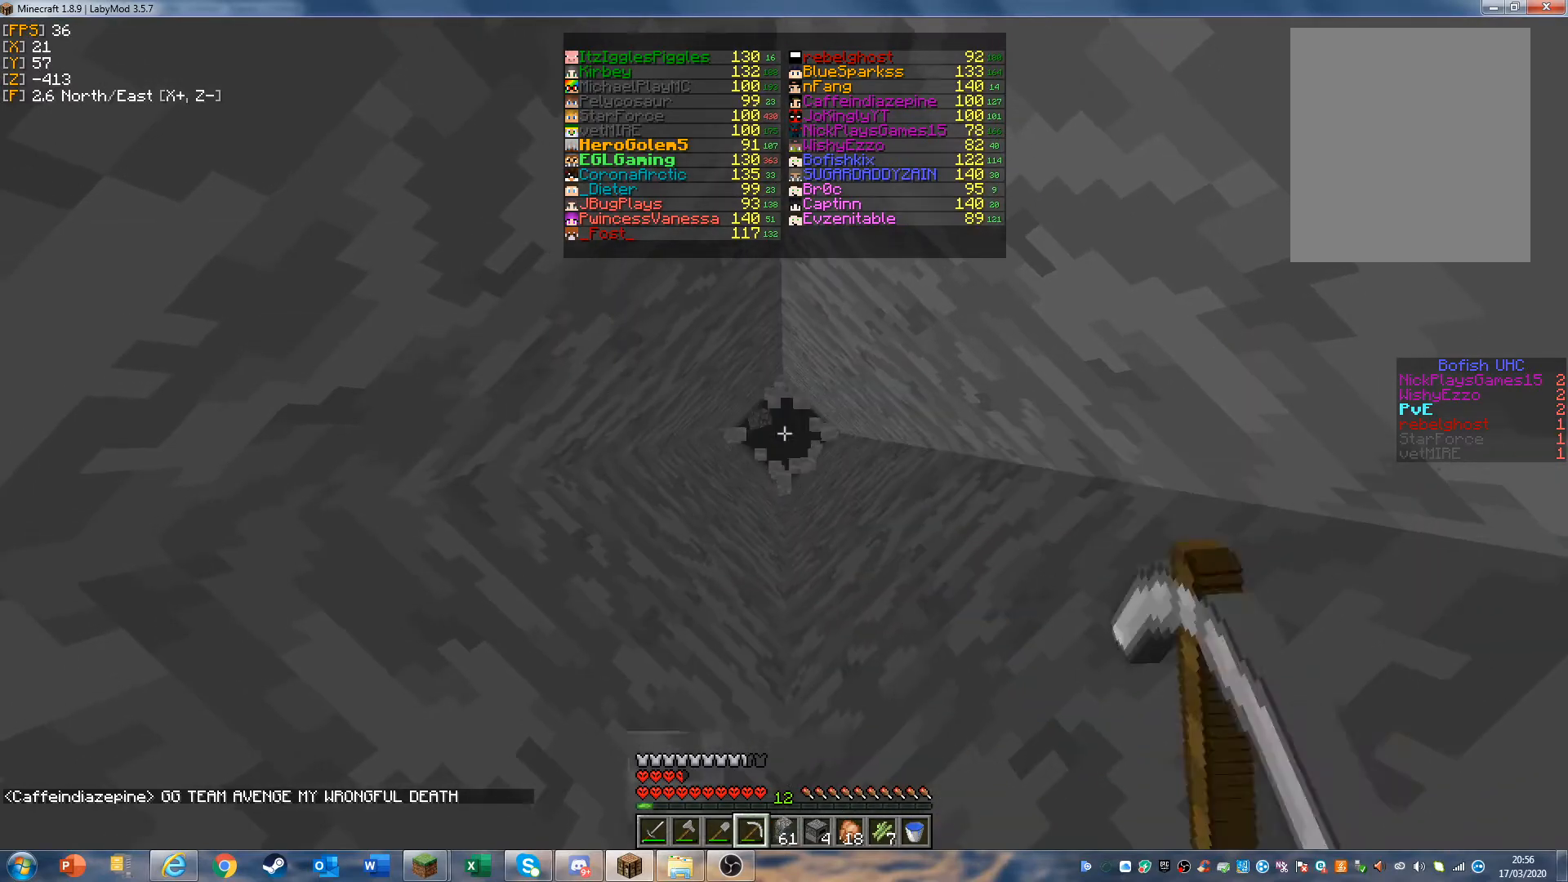
{"keys": [], "mouse": [], "events": []}
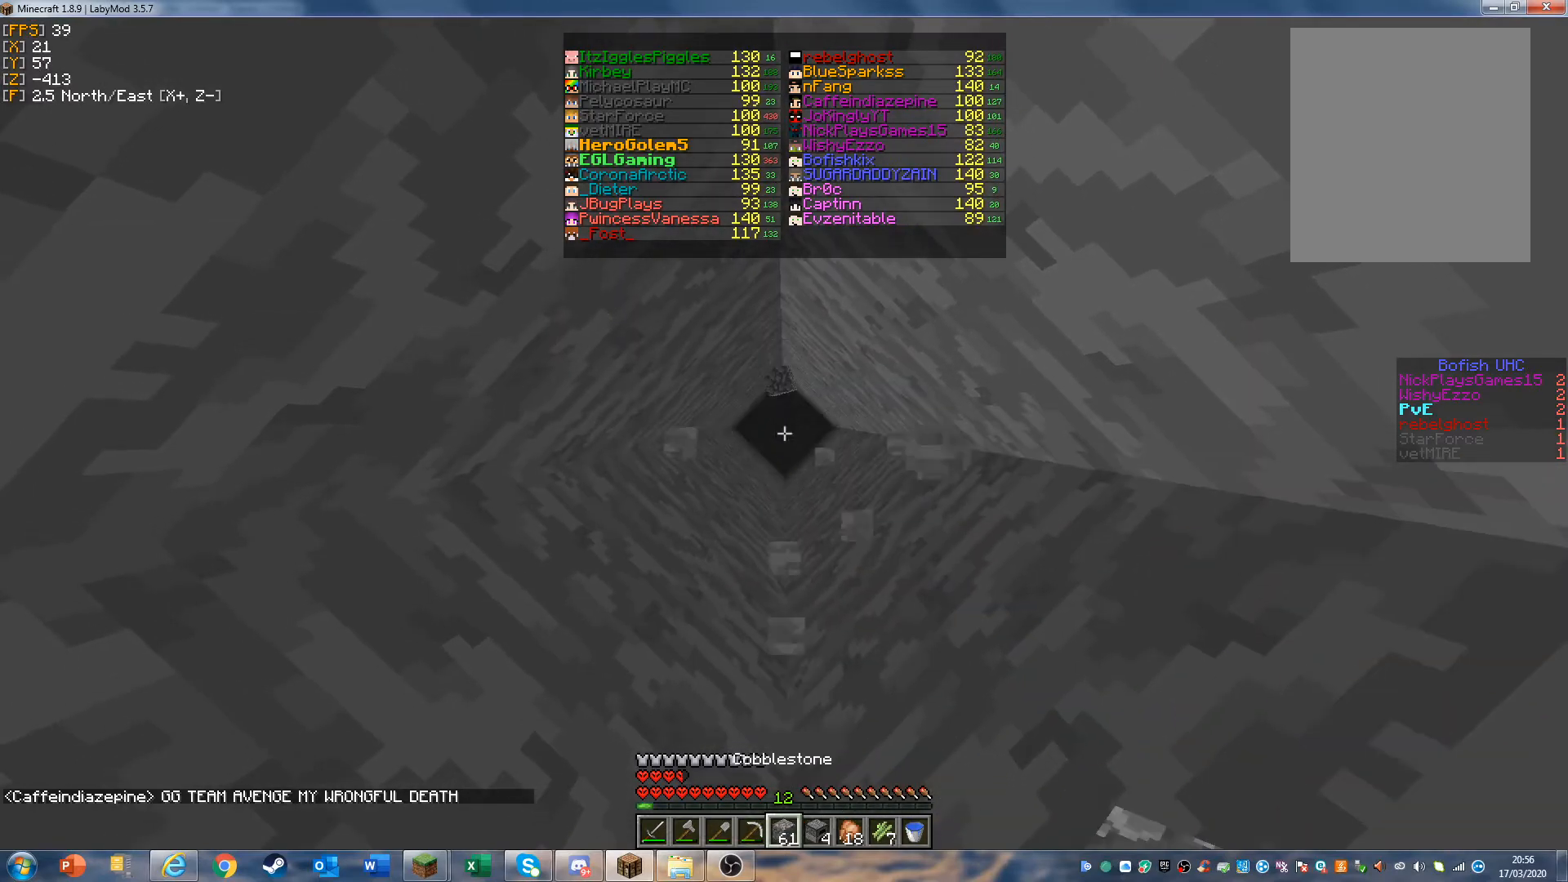
{"keys": [], "mouse": [], "events": []}
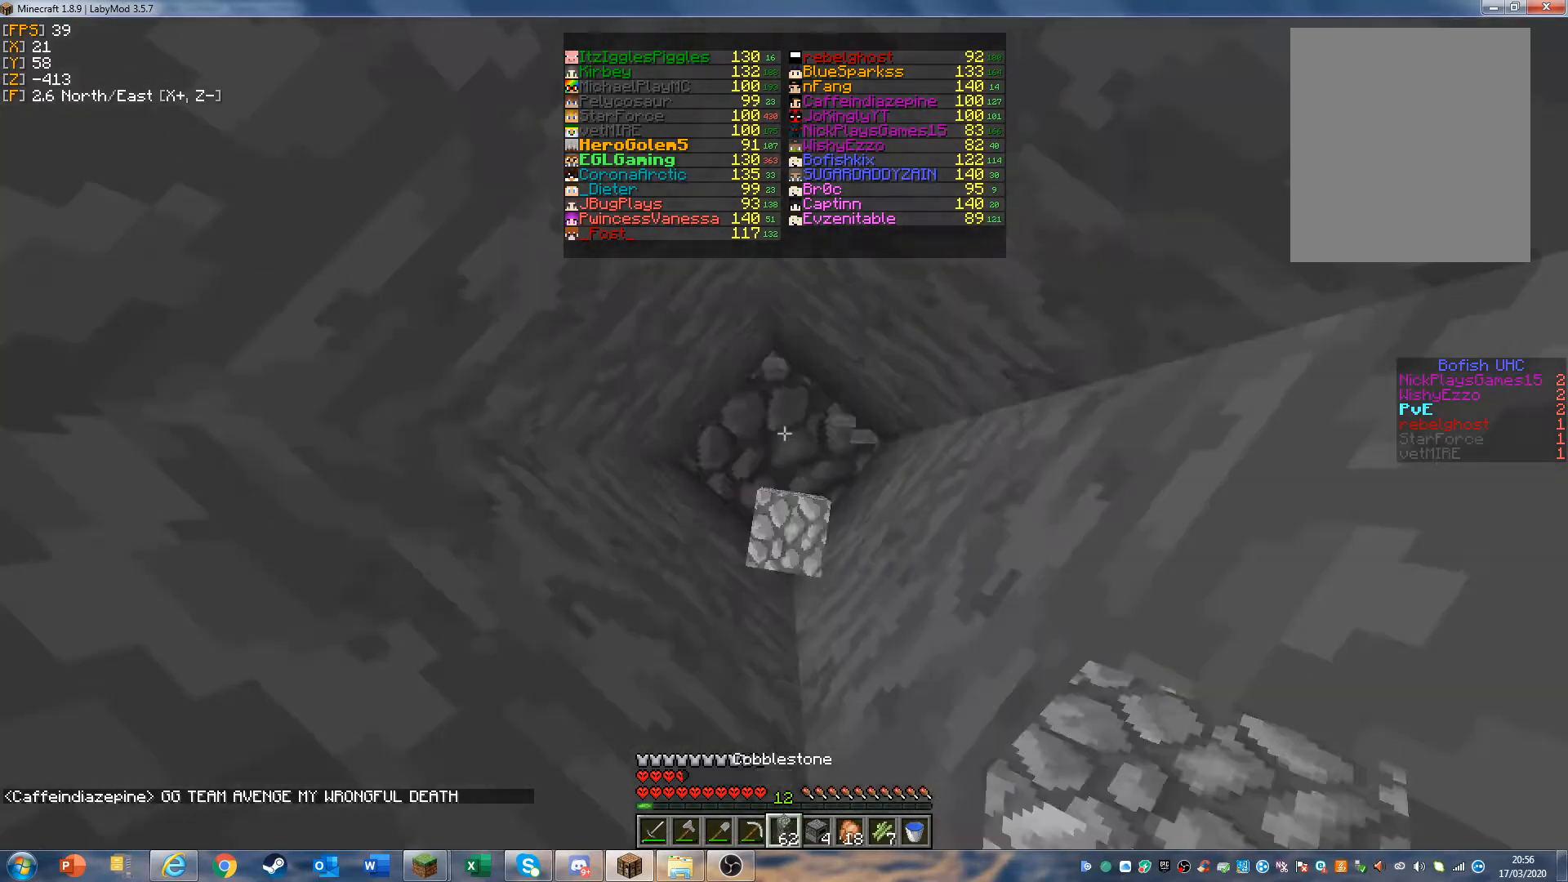
{"keys": [], "mouse": [], "events": [[67, "mouse_right", "down"], [200, "mouse_right", "up"]]}
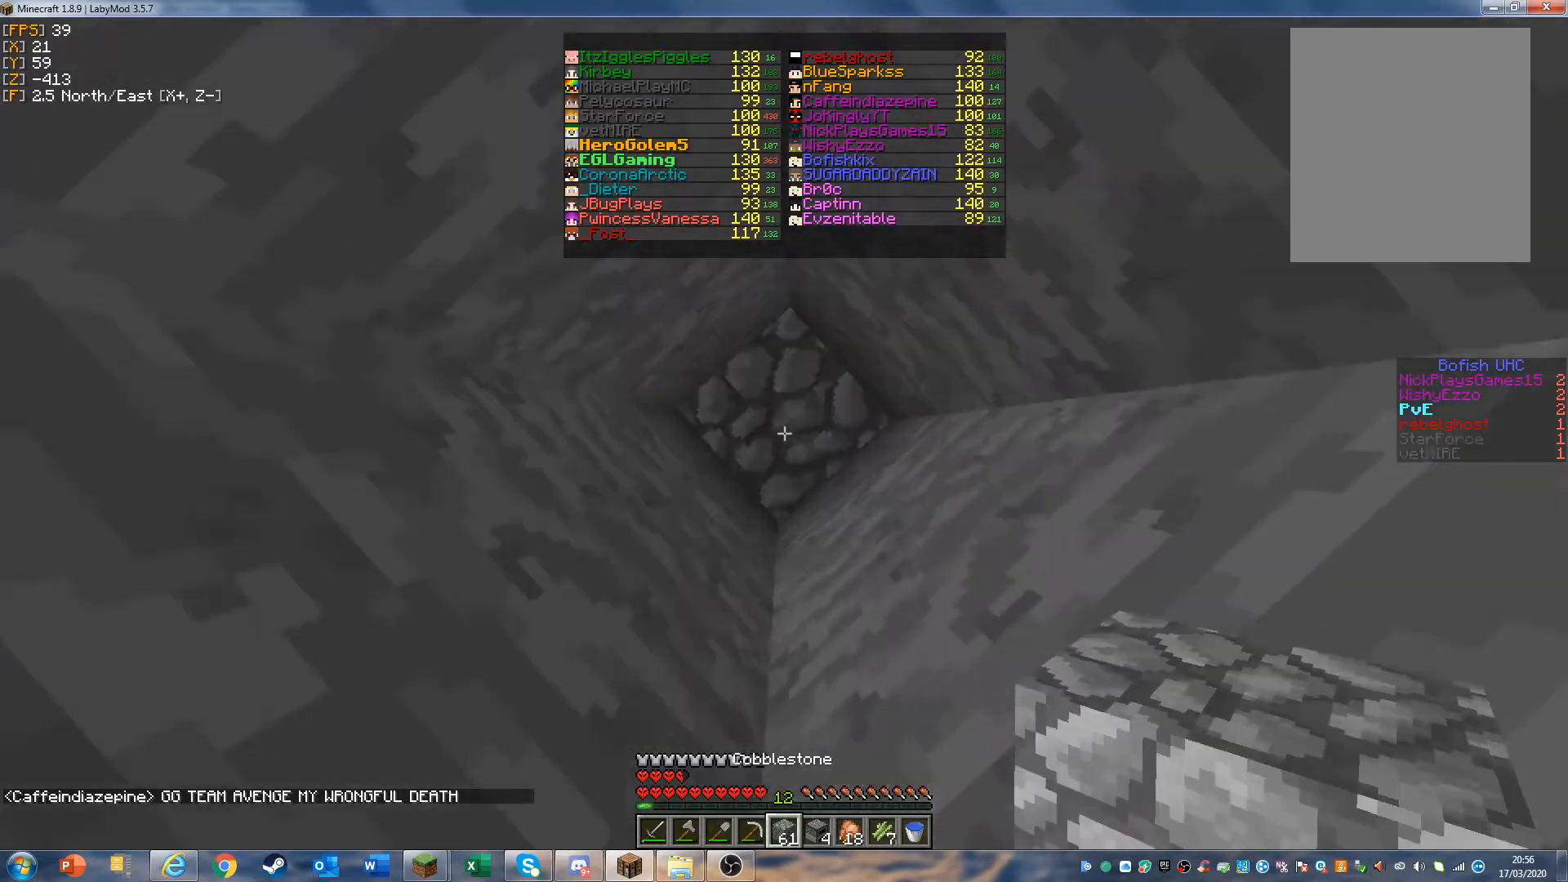
{"keys": [], "mouse": [], "events": [[100, "mouse_right", "down"], [233, "mouse_right", "up"]]}
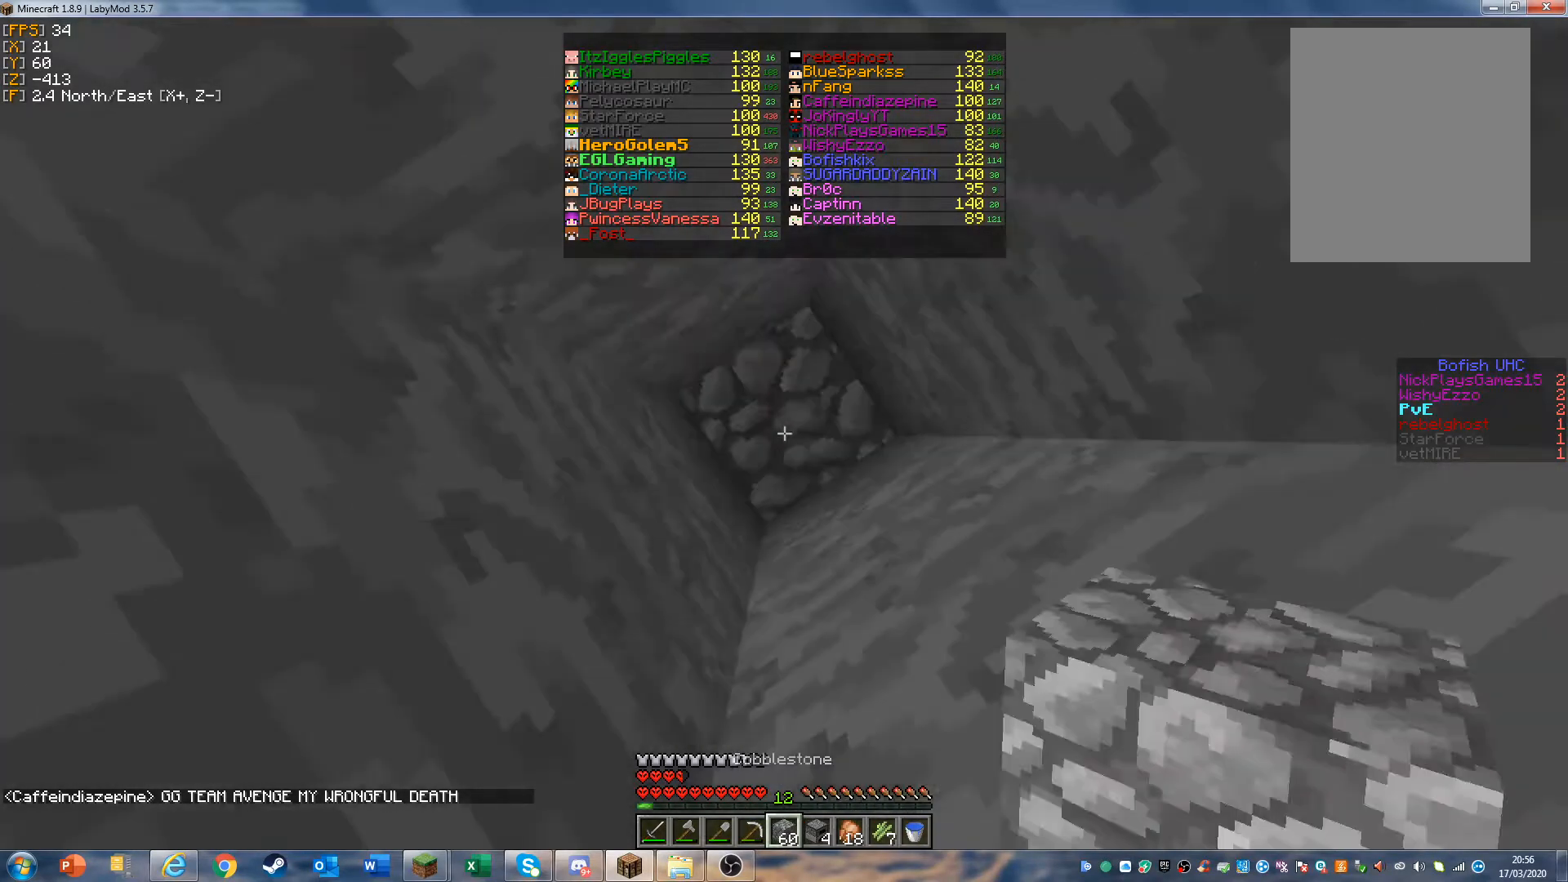
{"keys": [], "mouse": ["right"], "events": [[33, "mouse_right", "down"], [167, "mouse_right", "up"], [500, "mouse_right", "down"]]}
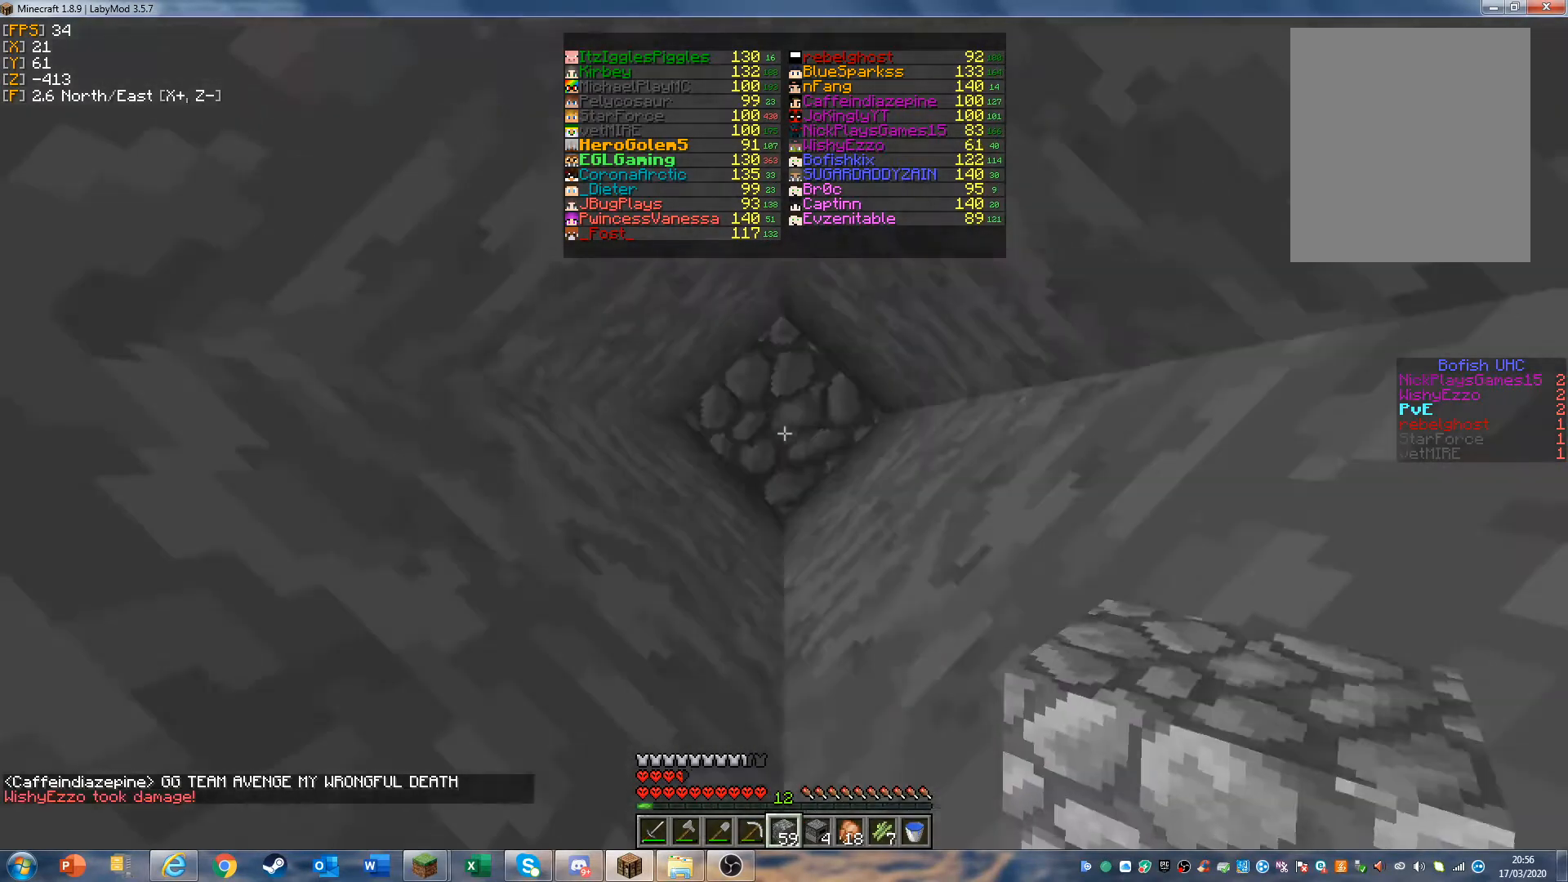
{"keys": [], "mouse": ["right"], "events": [[200, "mouse_right", "up"], [433, "mouse_right", "down"]]}
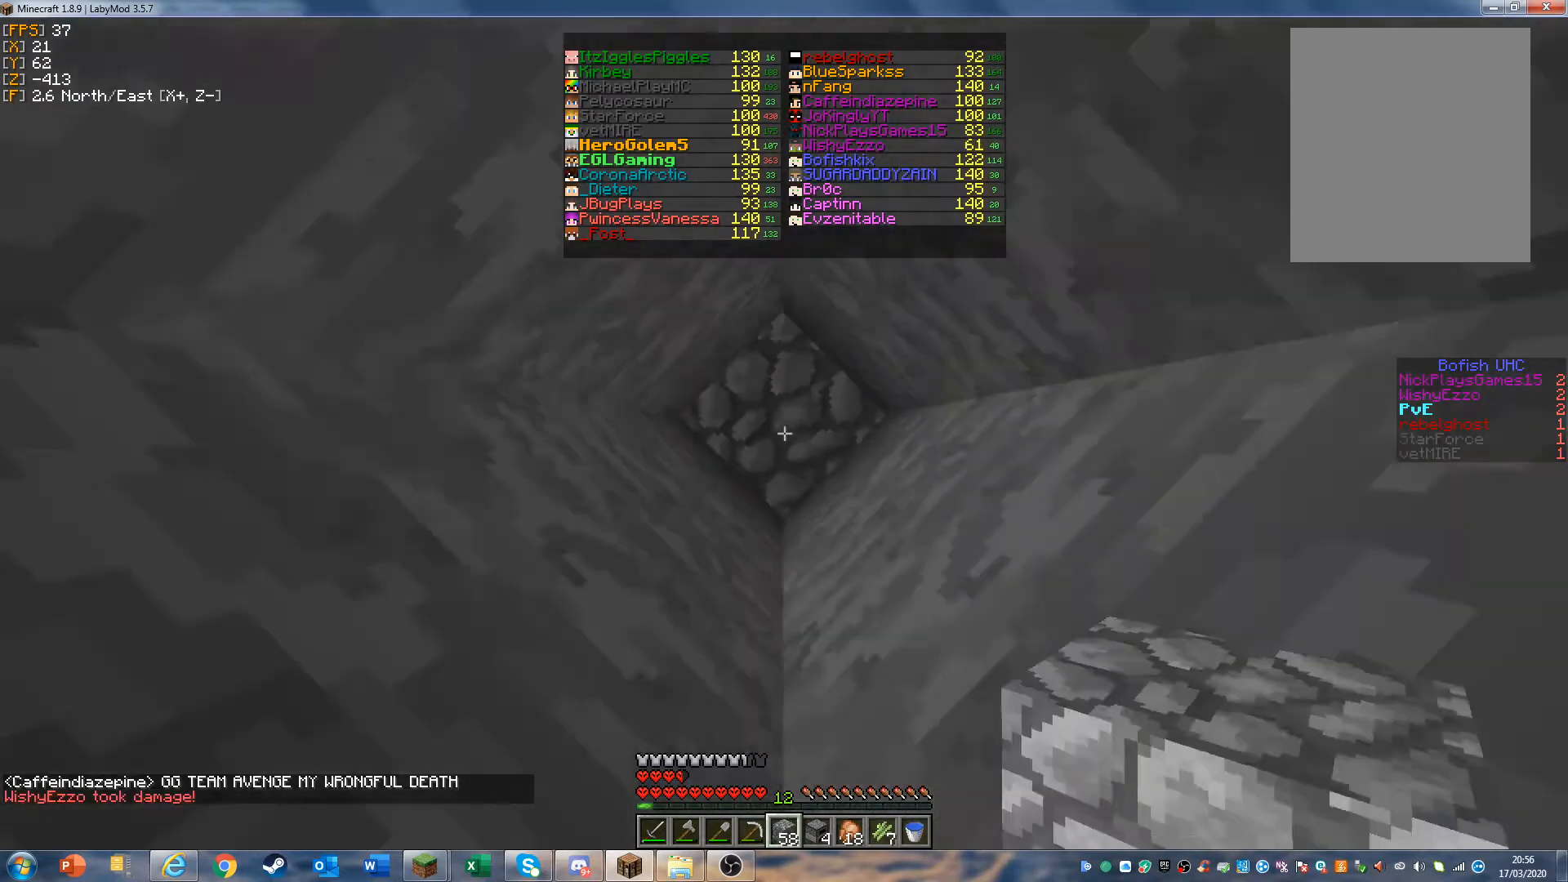
{"keys": [], "mouse": [], "events": [[467, "mouse_right", "up"]]}
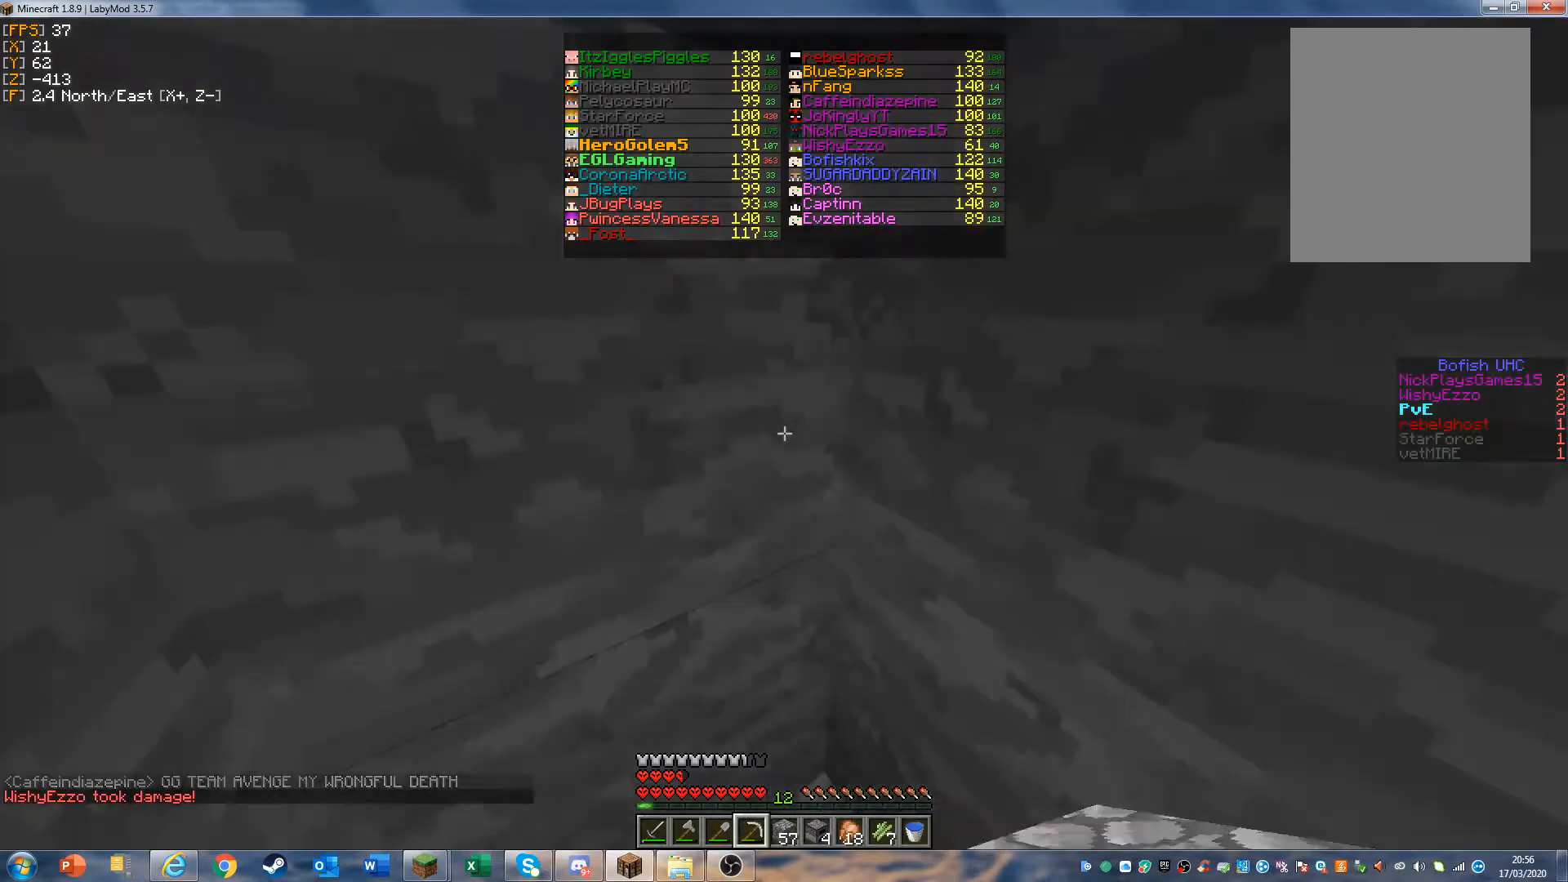
{"keys": [], "mouse": ["left"], "events": [[100, "mouse_left", "down"]]}
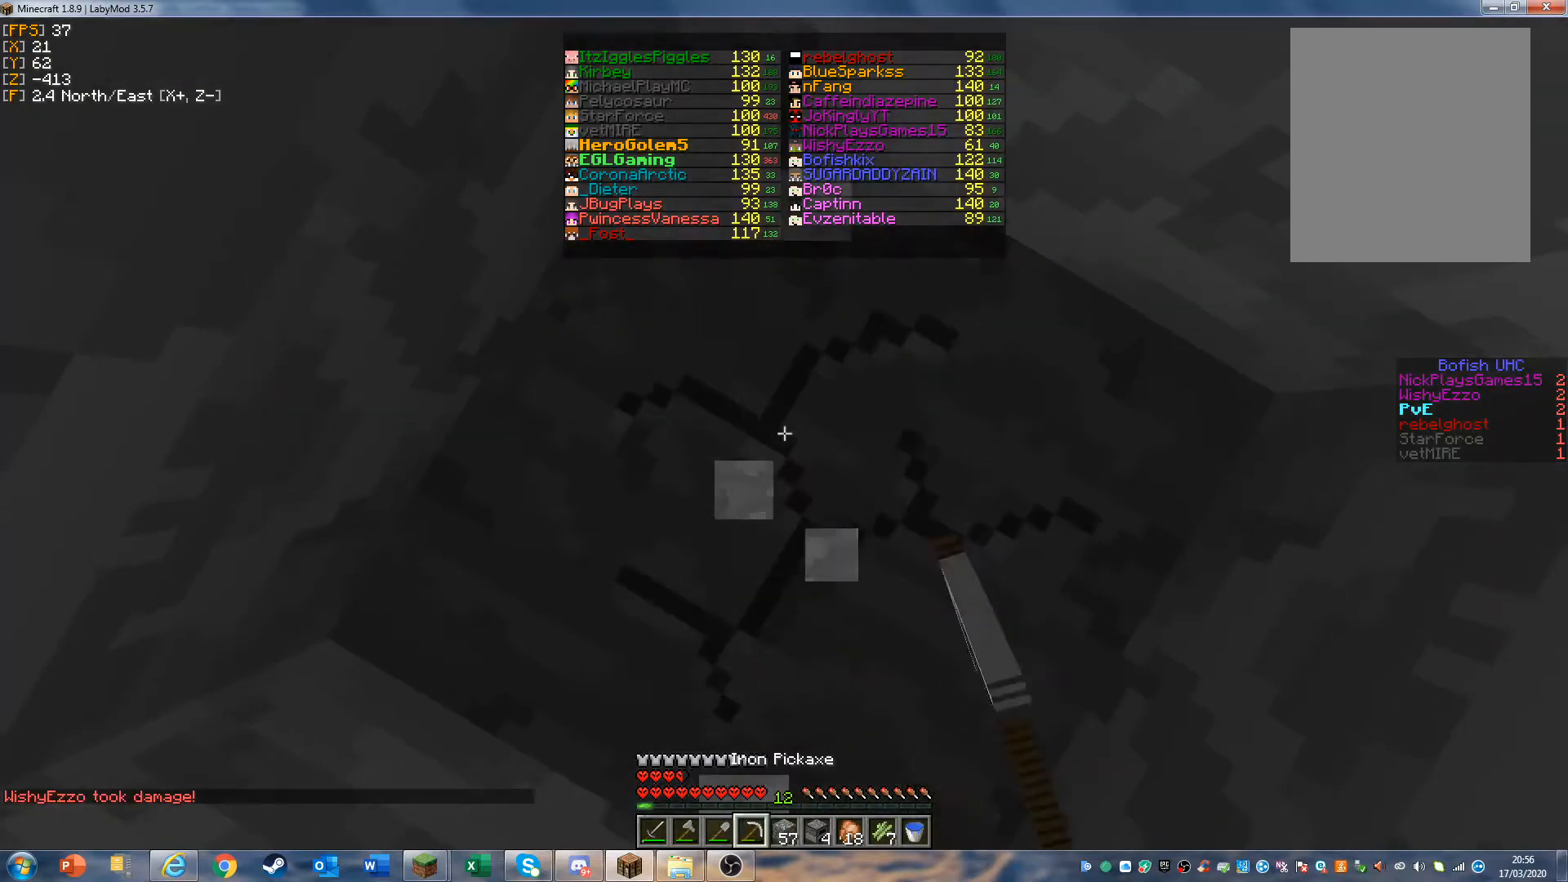
{"keys": [], "mouse": ["left"], "events": []}
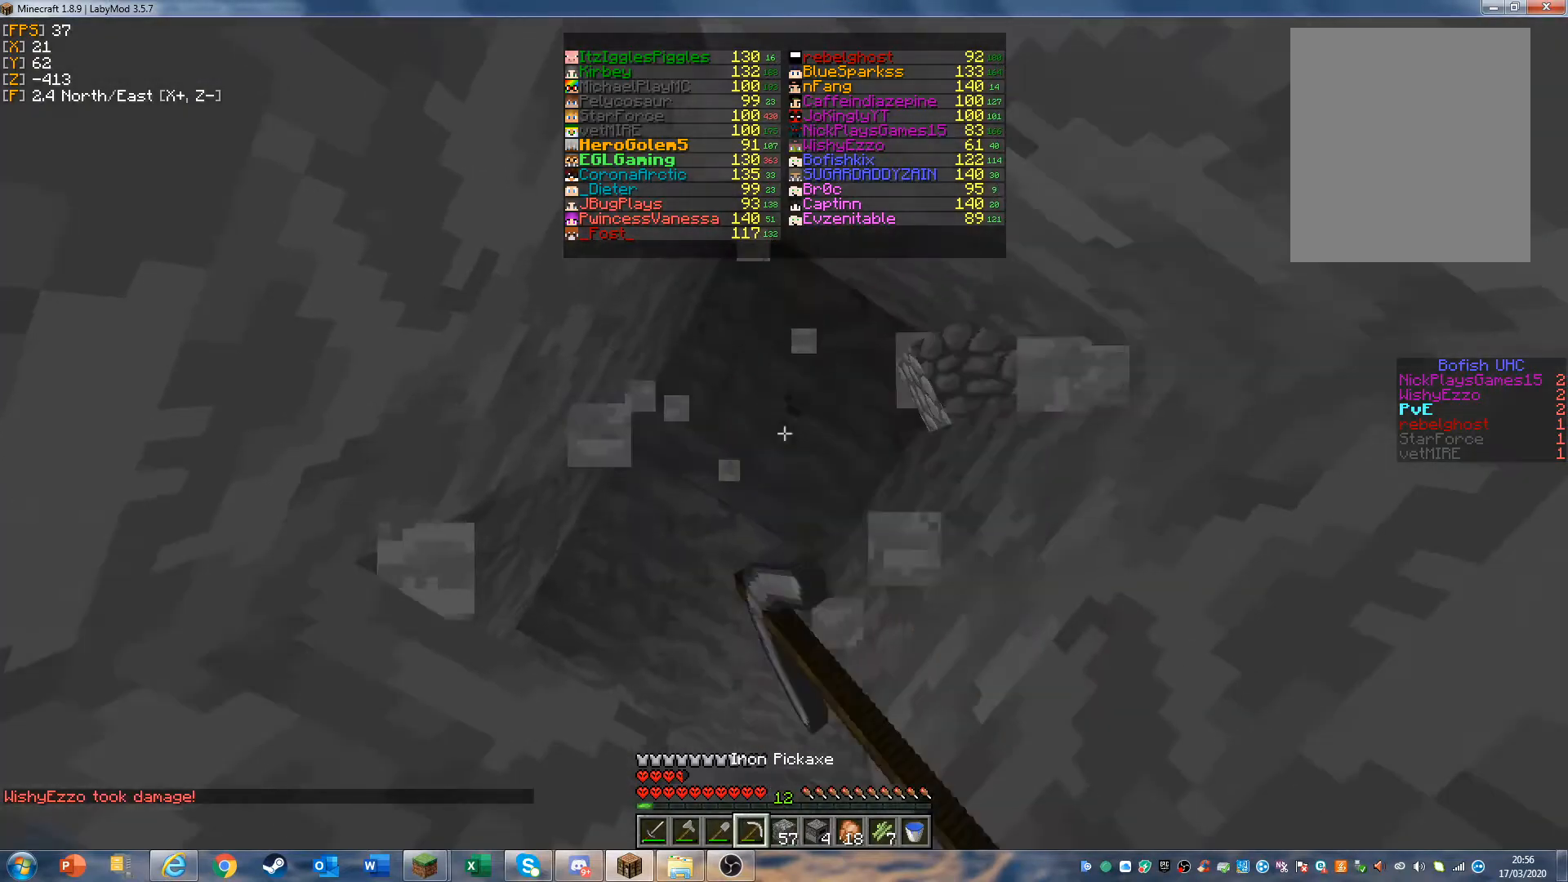
{"keys": [], "mouse": ["left"], "events": []}
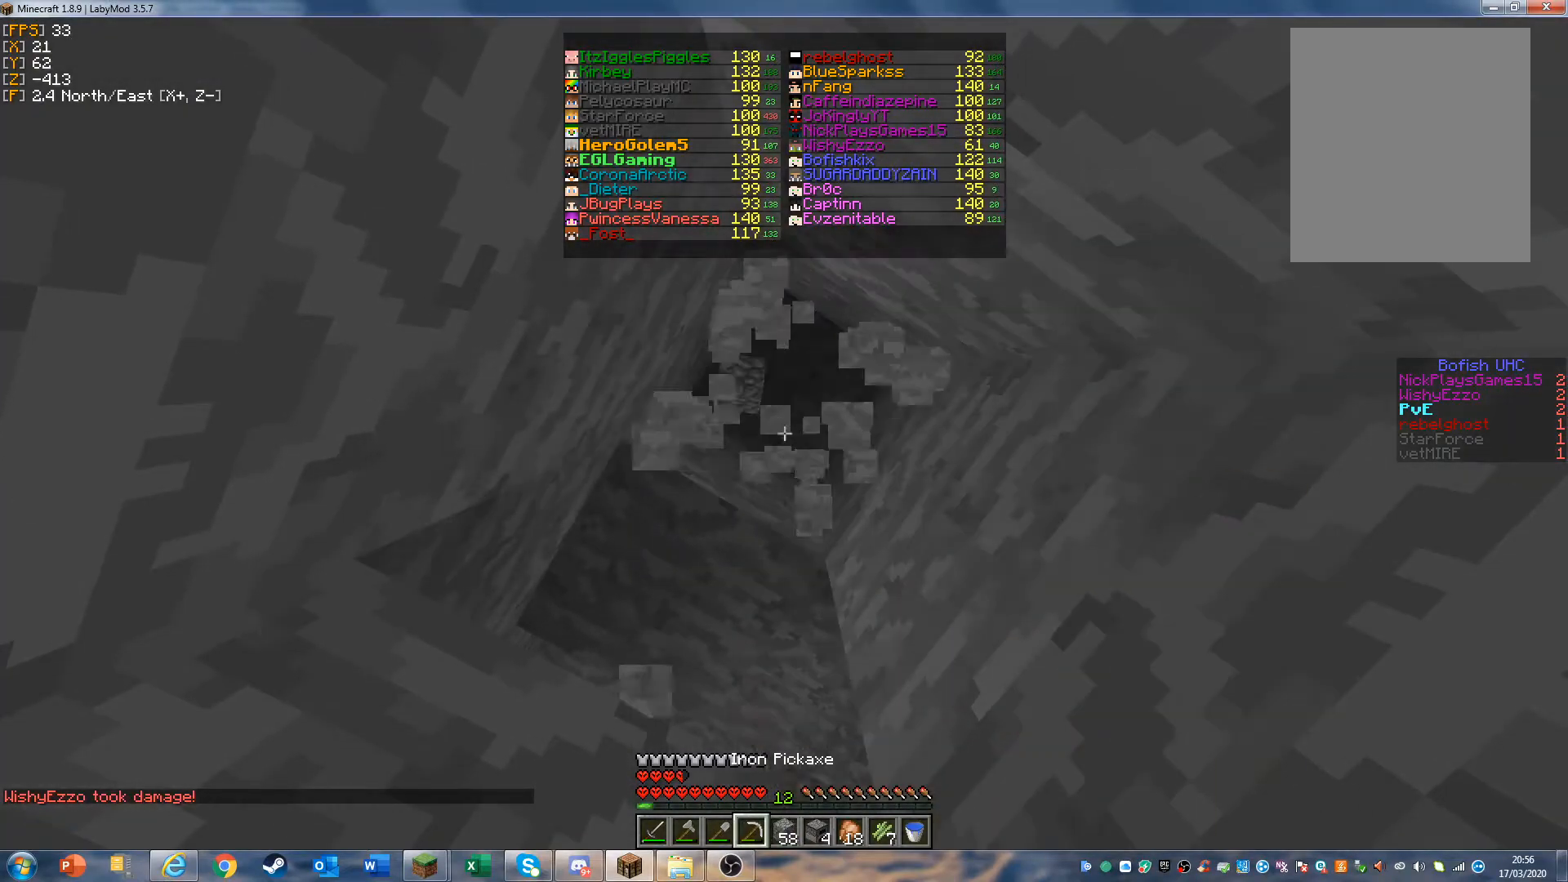
{"keys": [], "mouse": [], "events": [[333, "mouse_left", "up"]]}
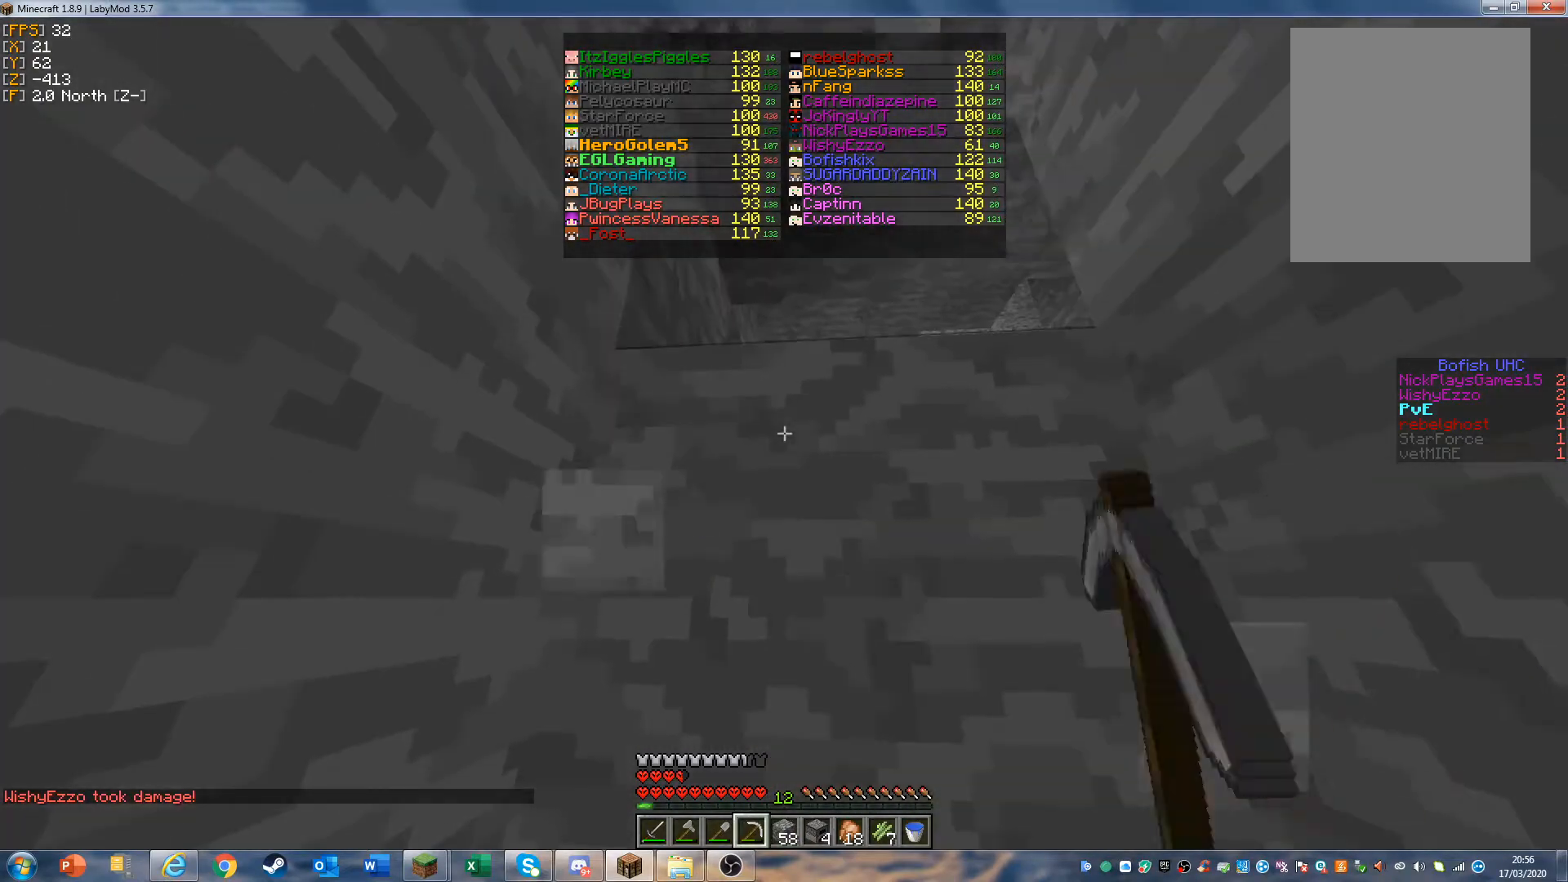
{"keys": [], "mouse": ["left"], "events": [[33, "mouse_left", "down"]]}
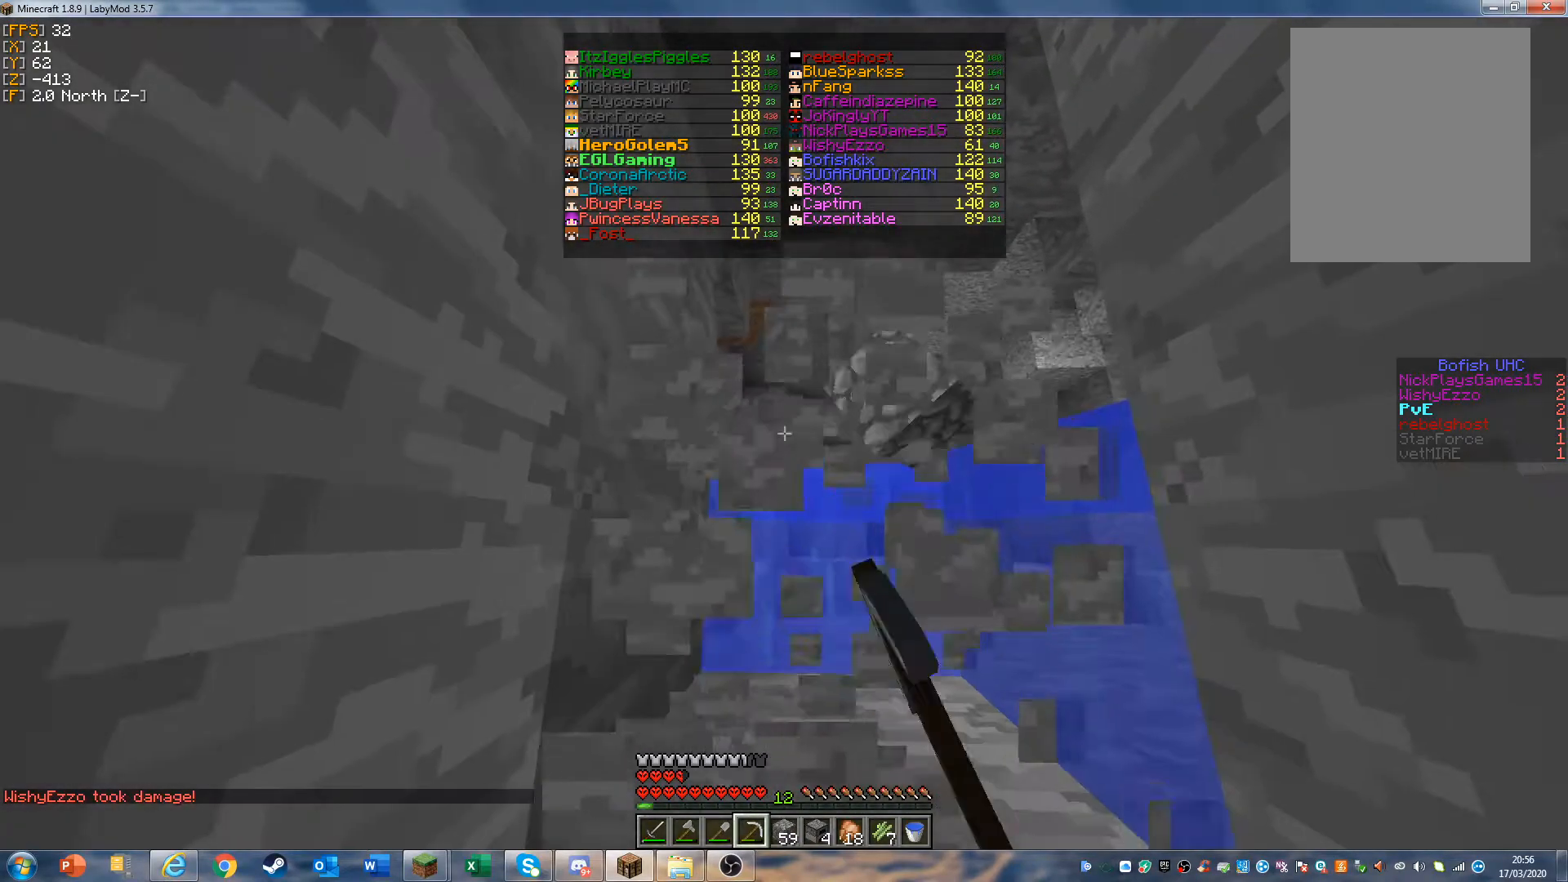
{"keys": ["w"], "mouse": [], "events": [[100, "w", "down"], [233, "mouse_left", "up"]]}
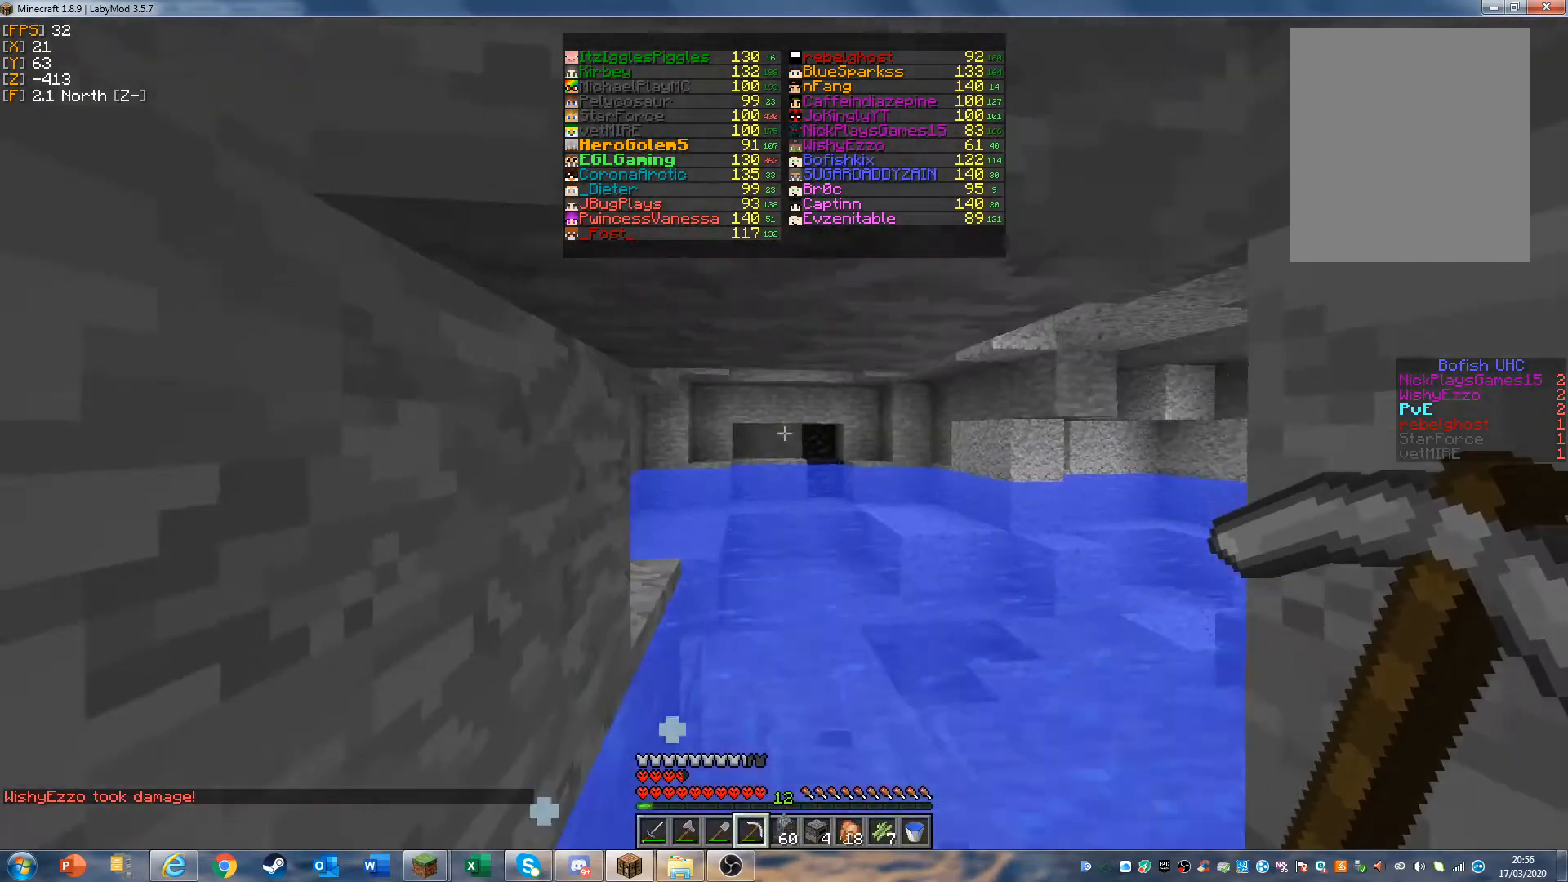
{"keys": ["w"], "mouse": [], "events": []}
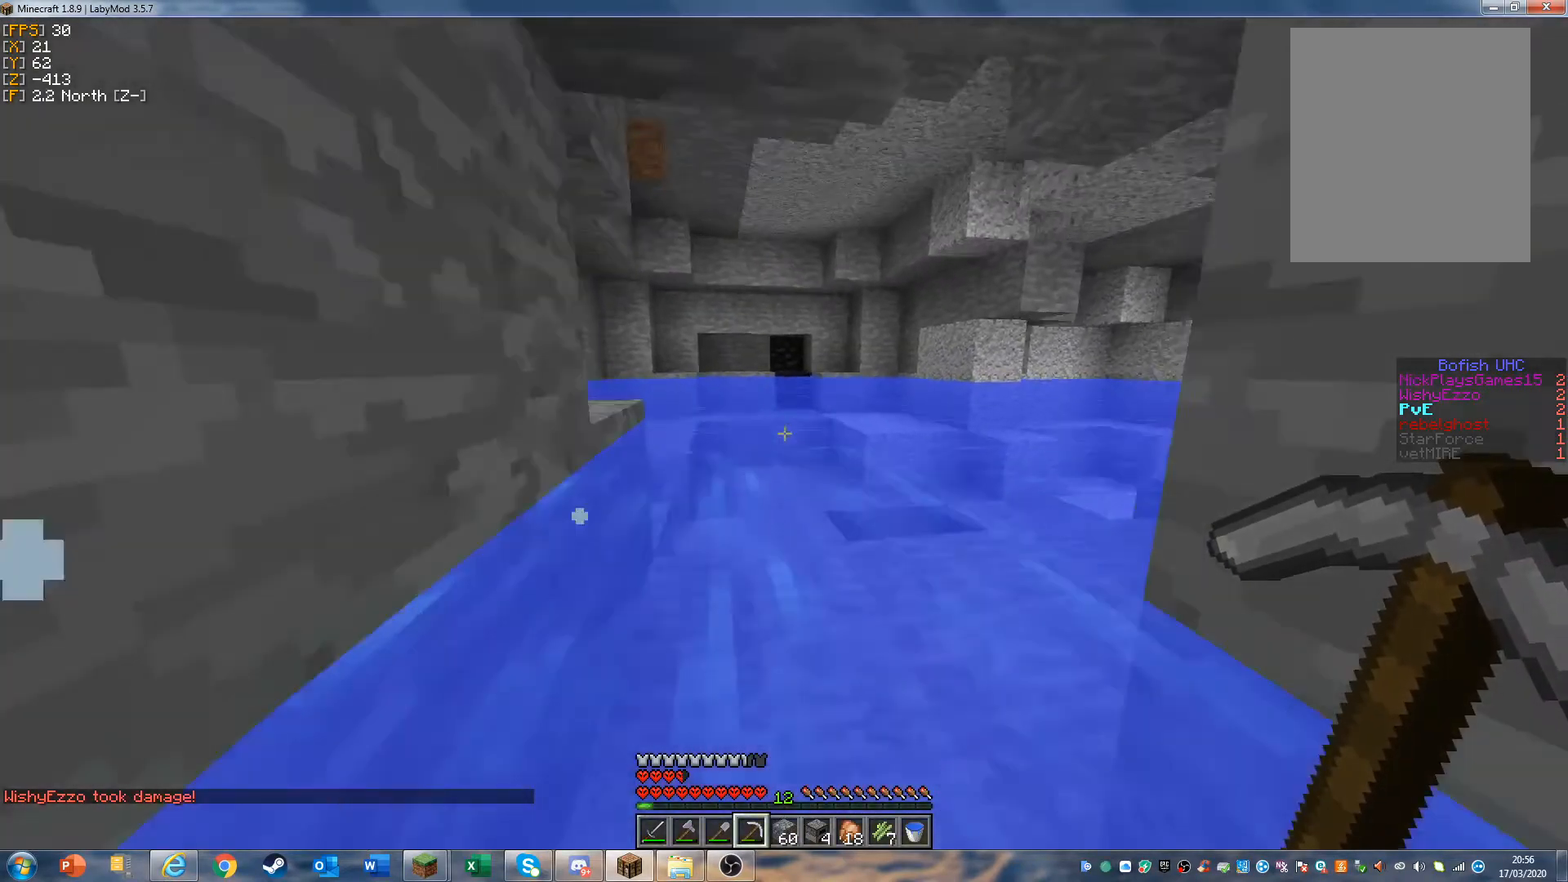
{"keys": [], "mouse": [], "events": [[233, "w", "up"]]}
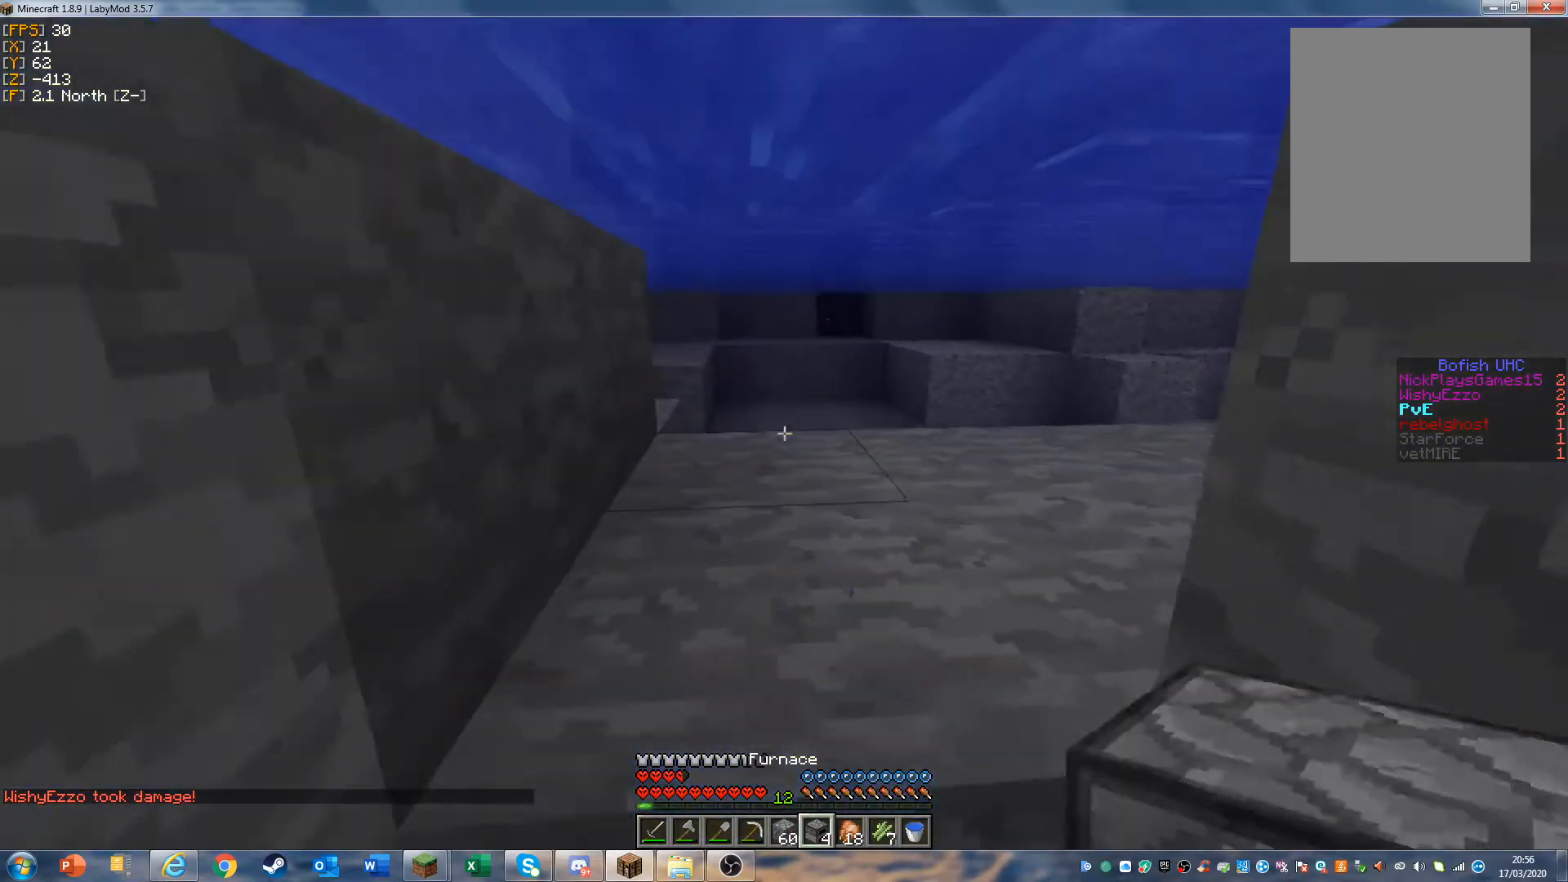
{"keys": [], "mouse": [], "events": []}
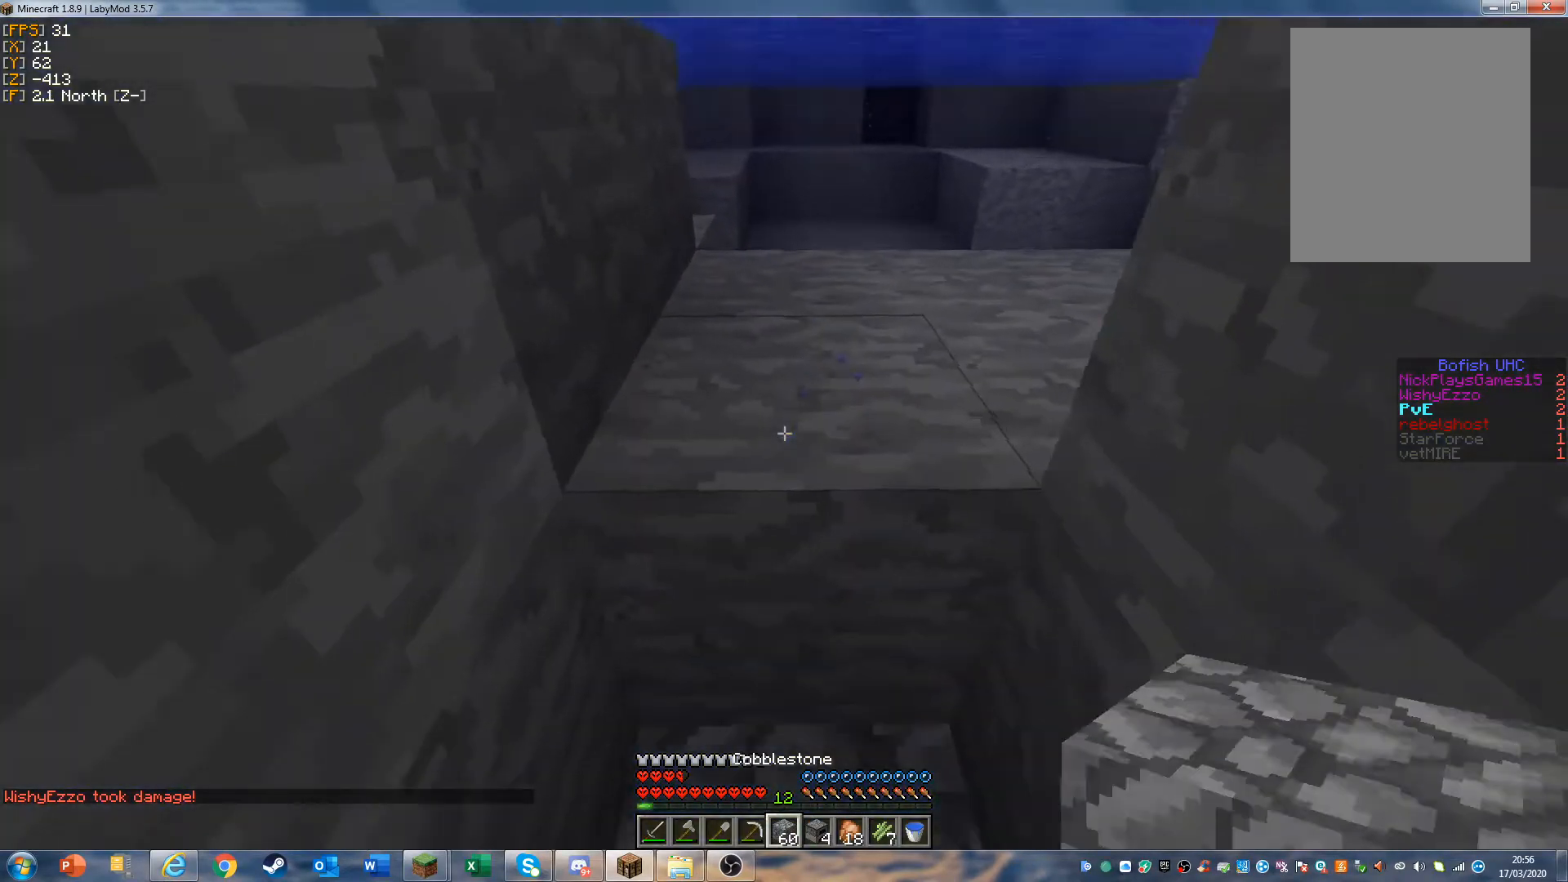
{"keys": [], "mouse": [], "events": [[33, "mouse_right", "down"], [200, "mouse_right", "up"]]}
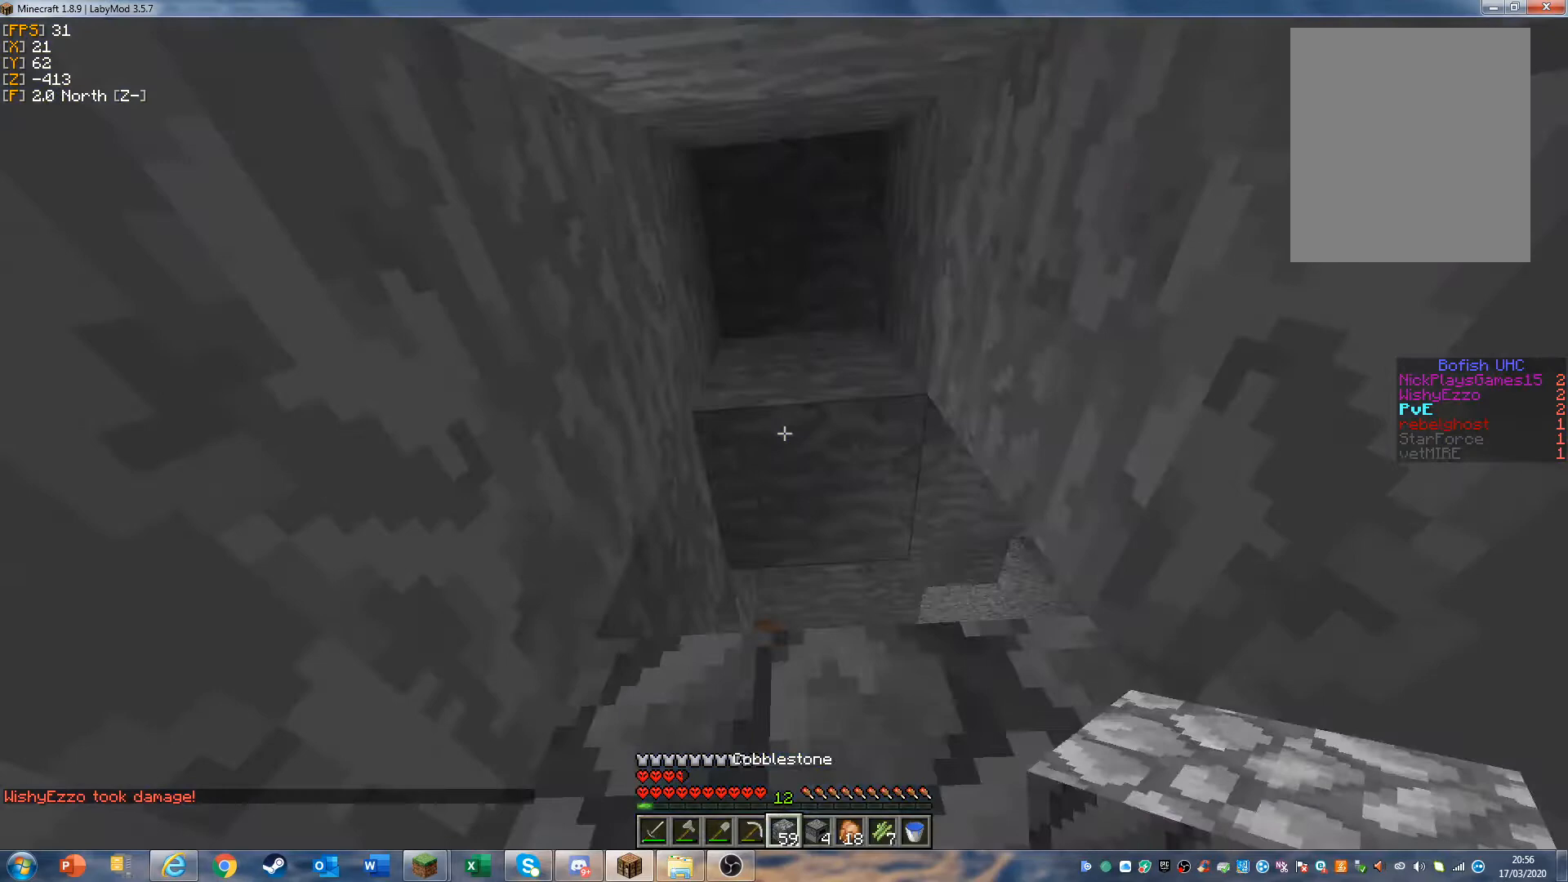
{"keys": [], "mouse": ["left"], "events": [[367, "mouse_left", "down"]]}
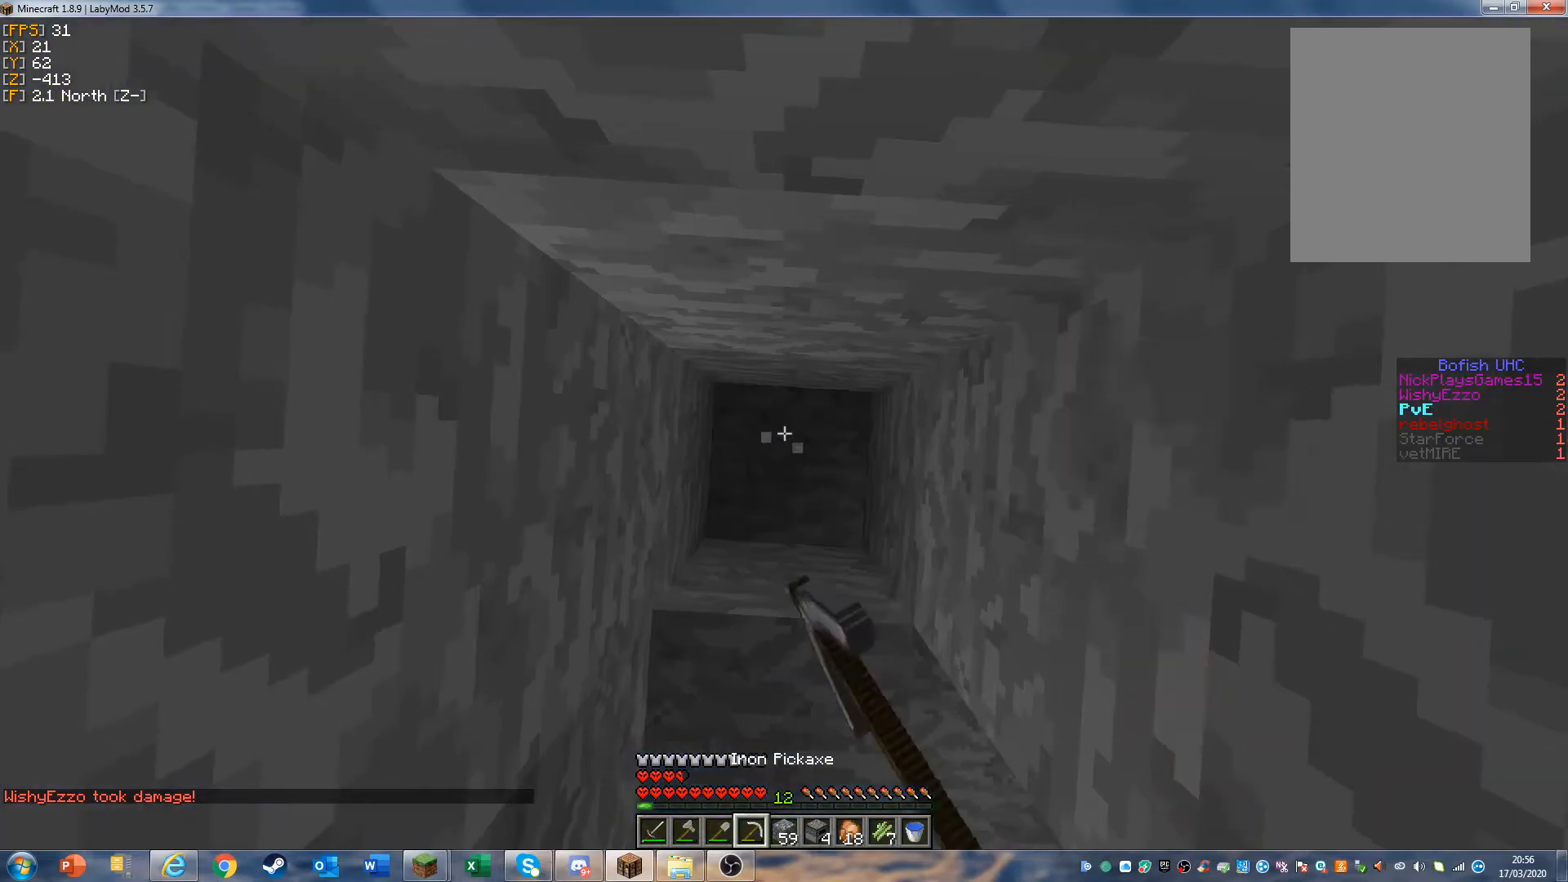
{"keys": [], "mouse": ["left"], "events": []}